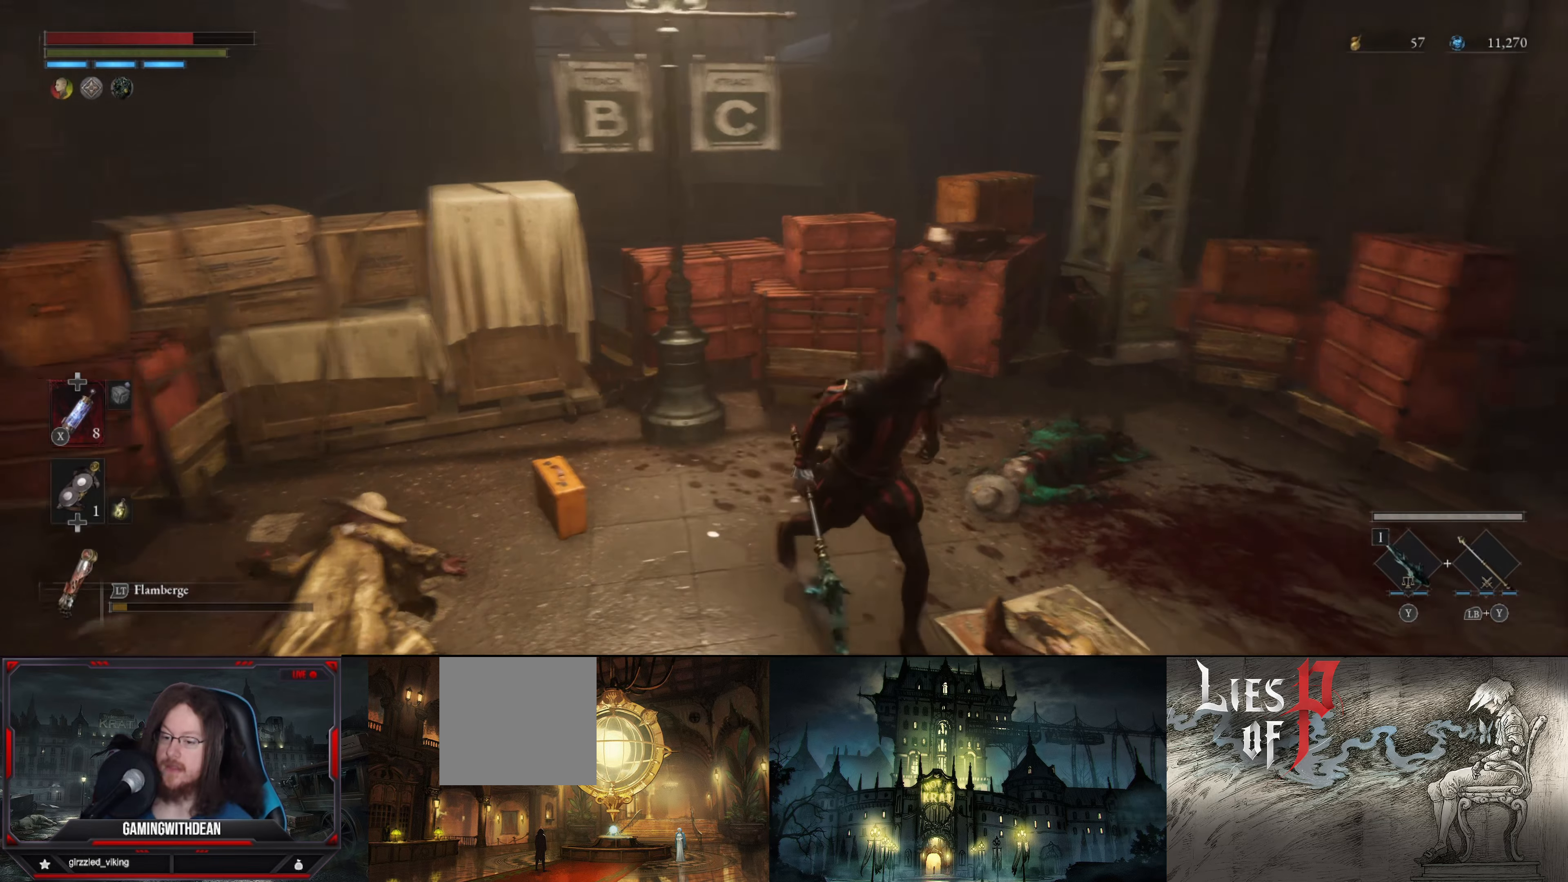
Gameplay with a controller (Xbox layout); each line is a JSON object with the inputs held at the frame after it. "events" lists button and stick changes between this image and that frame as [ms after this image, input, new state], when the widget could be followed in between. Not read: L3 R3.
{"buttons": [], "left_stick": "up", "right_stick": "center", "events": [[234, "left_stick", "right"], [350, "left_stick", "up-right"], [450, "left_stick", "up"], [467, "right_stick", "center"]]}
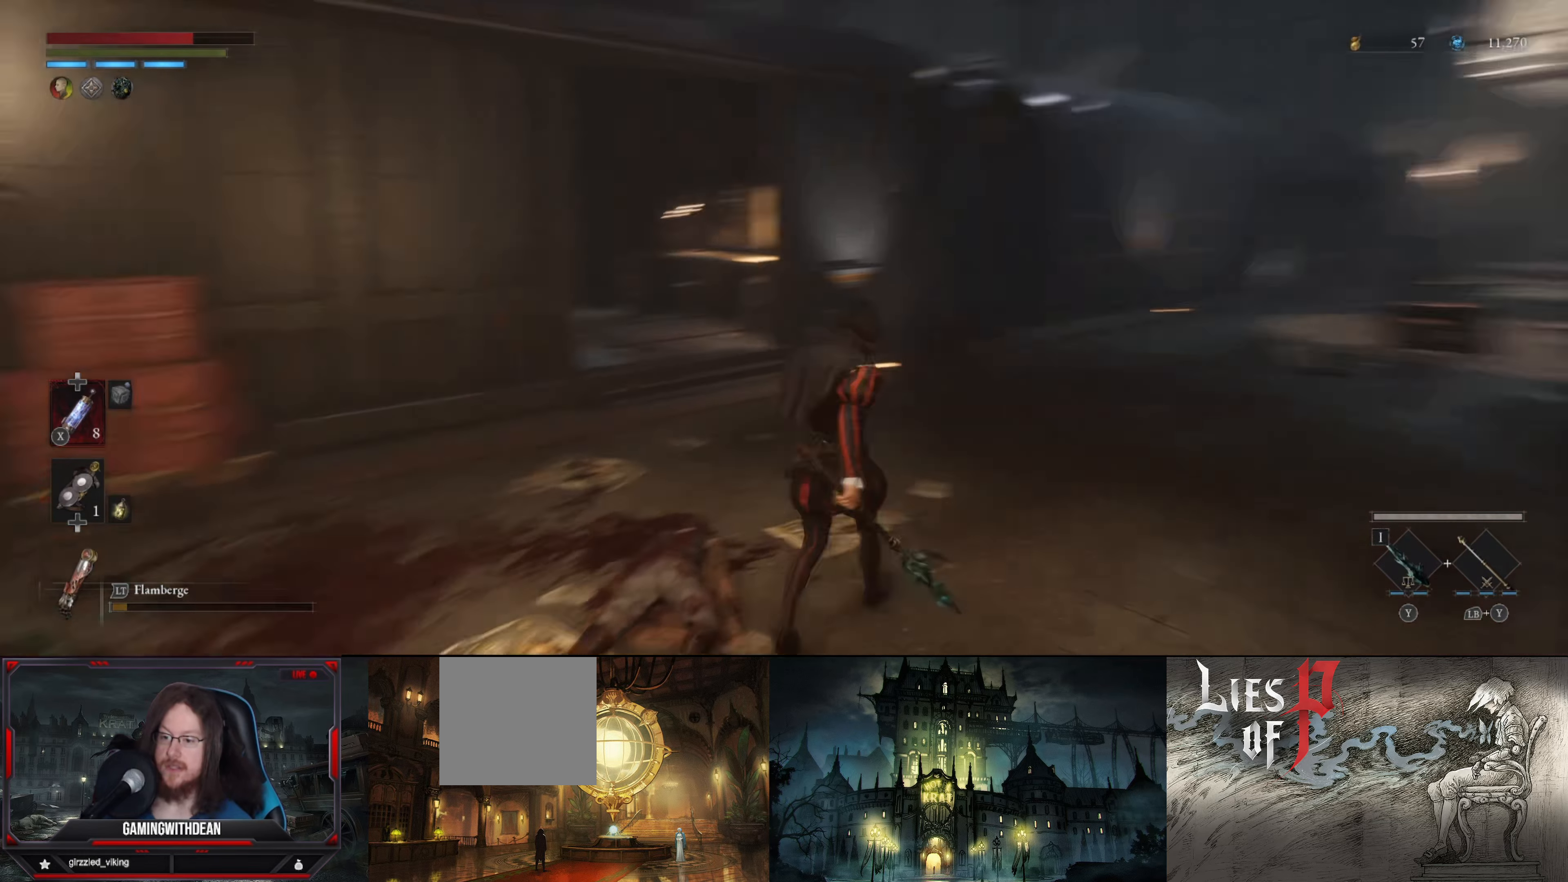
{"buttons": [], "left_stick": "center", "right_stick": "right", "events": [[134, "left_stick", "center"], [250, "right_stick", "right"]]}
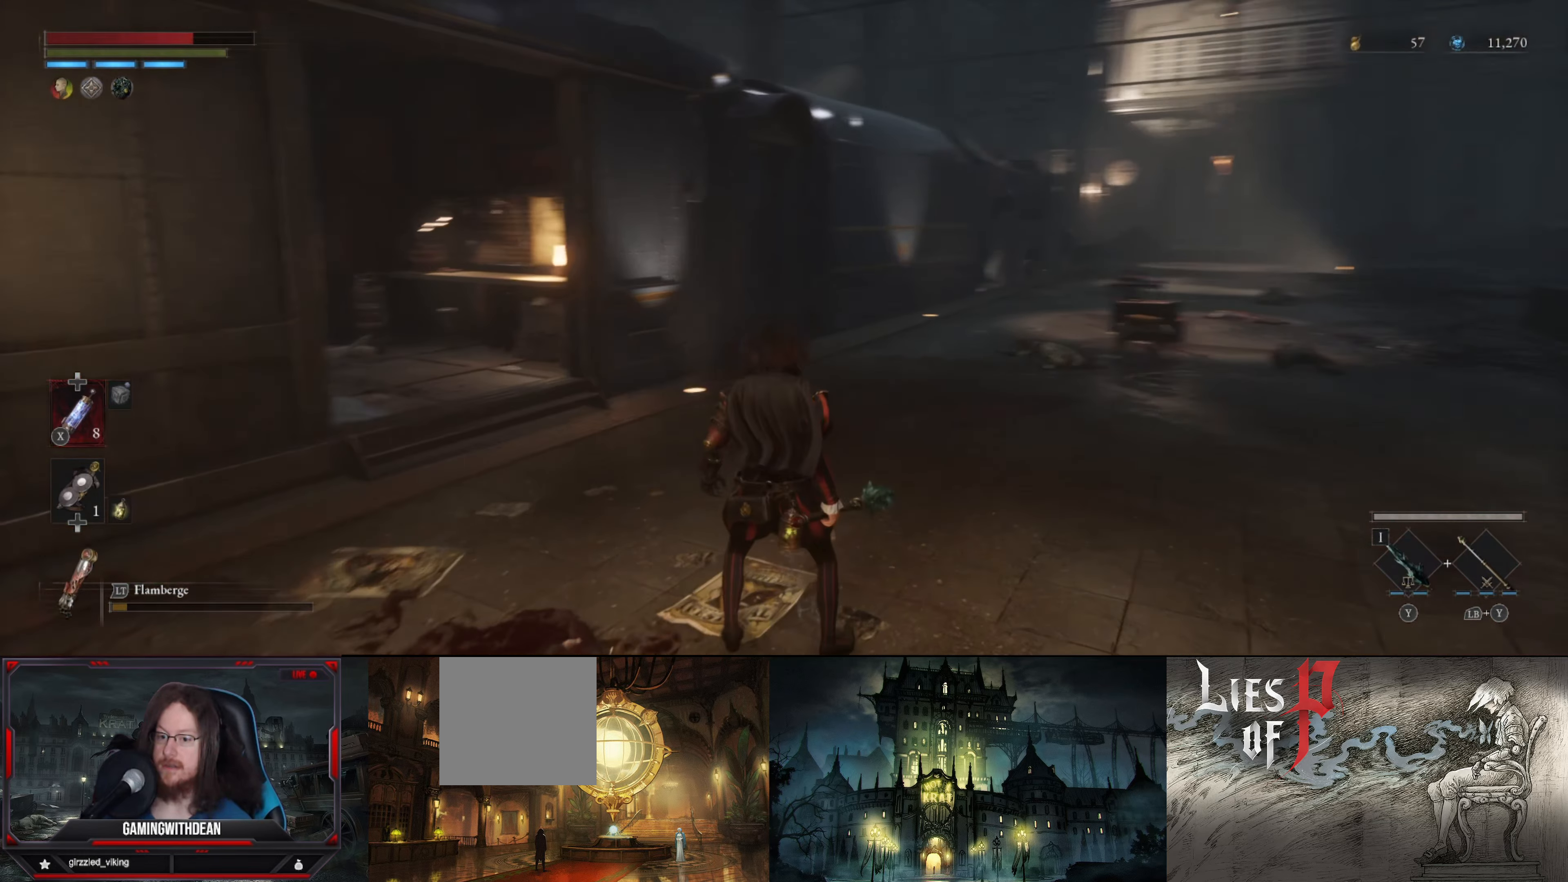
{"buttons": [], "left_stick": "center", "right_stick": "center", "events": [[150, "right_stick", "center"]]}
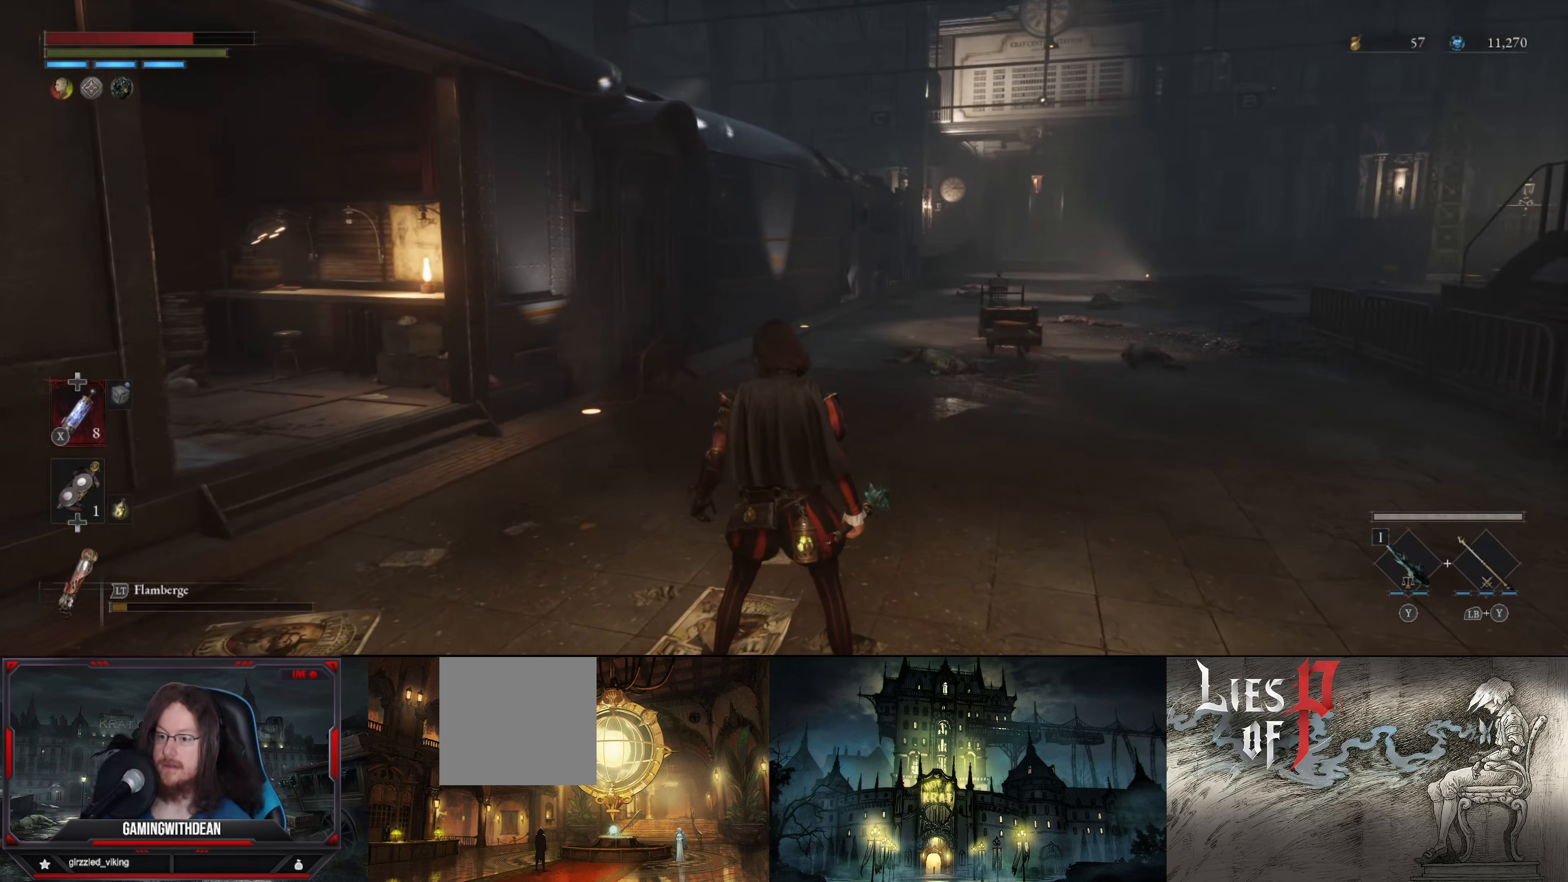
{"buttons": [], "left_stick": "up", "right_stick": "left", "events": [[217, "left_stick", "up"], [250, "right_stick", "left"]]}
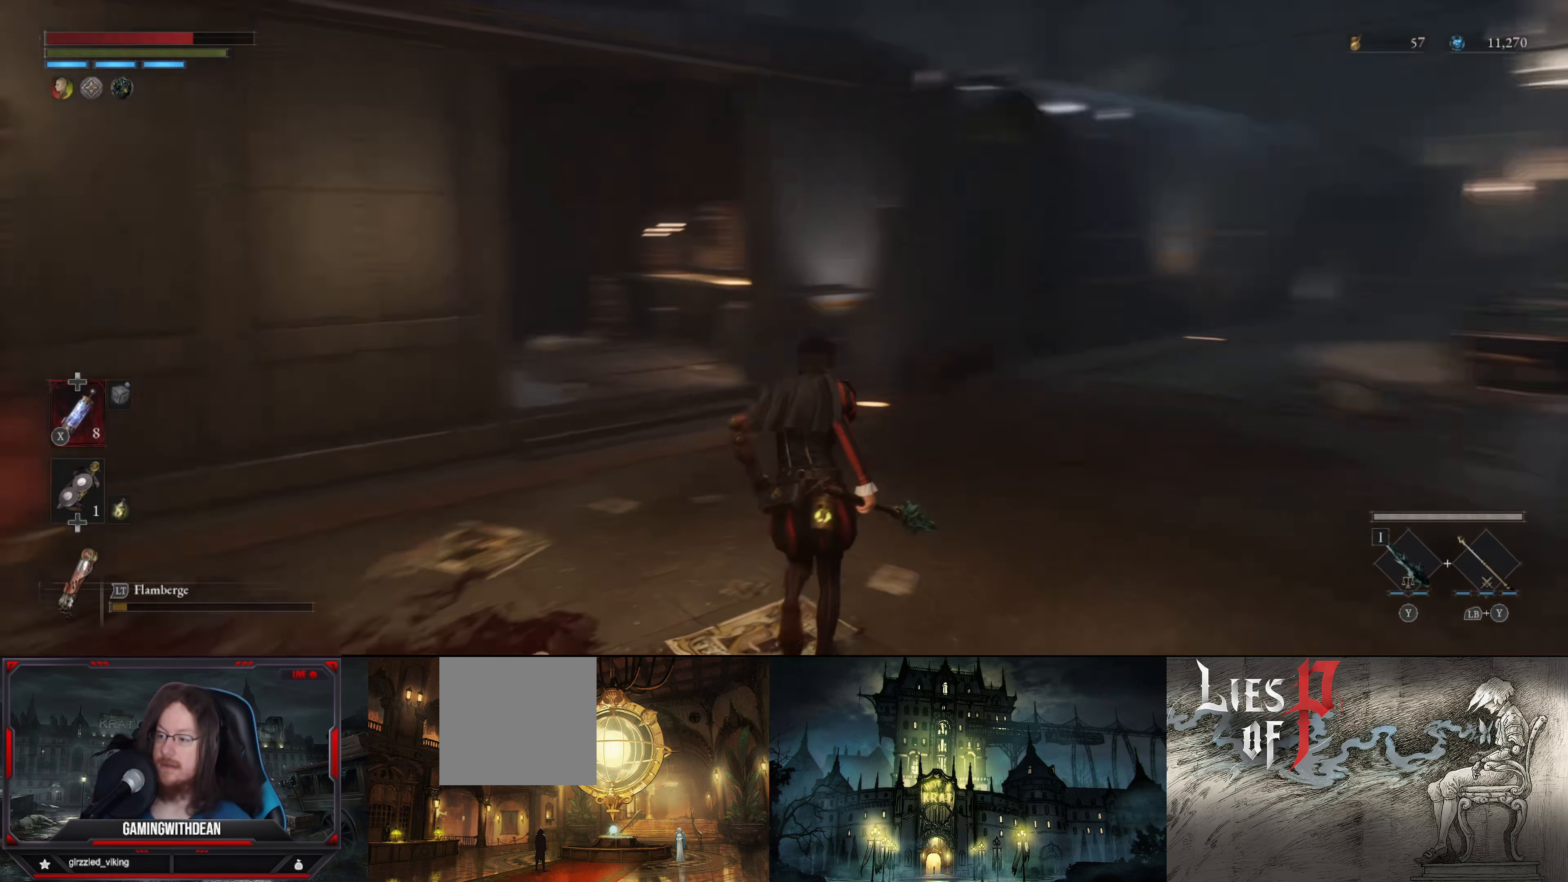
{"buttons": ["B"], "left_stick": "up", "right_stick": "center", "events": [[34, "right_stick", "center"], [250, "B", "down"]]}
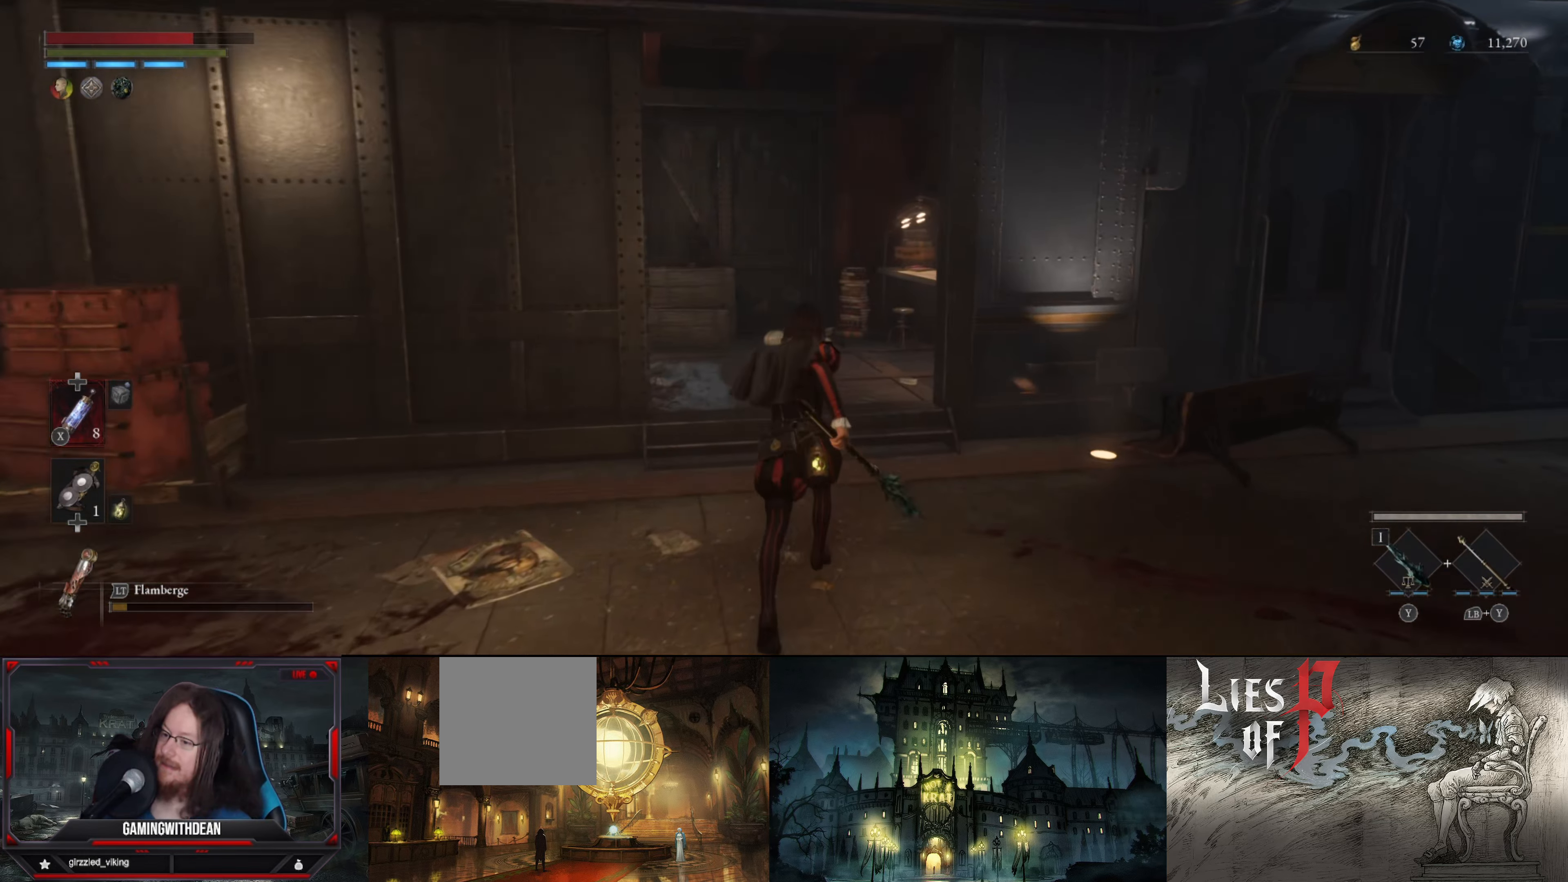
{"buttons": ["B"], "left_stick": "center", "right_stick": "center", "events": [[67, "right_stick", "left"], [134, "right_stick", "center"], [284, "left_stick", "center"]]}
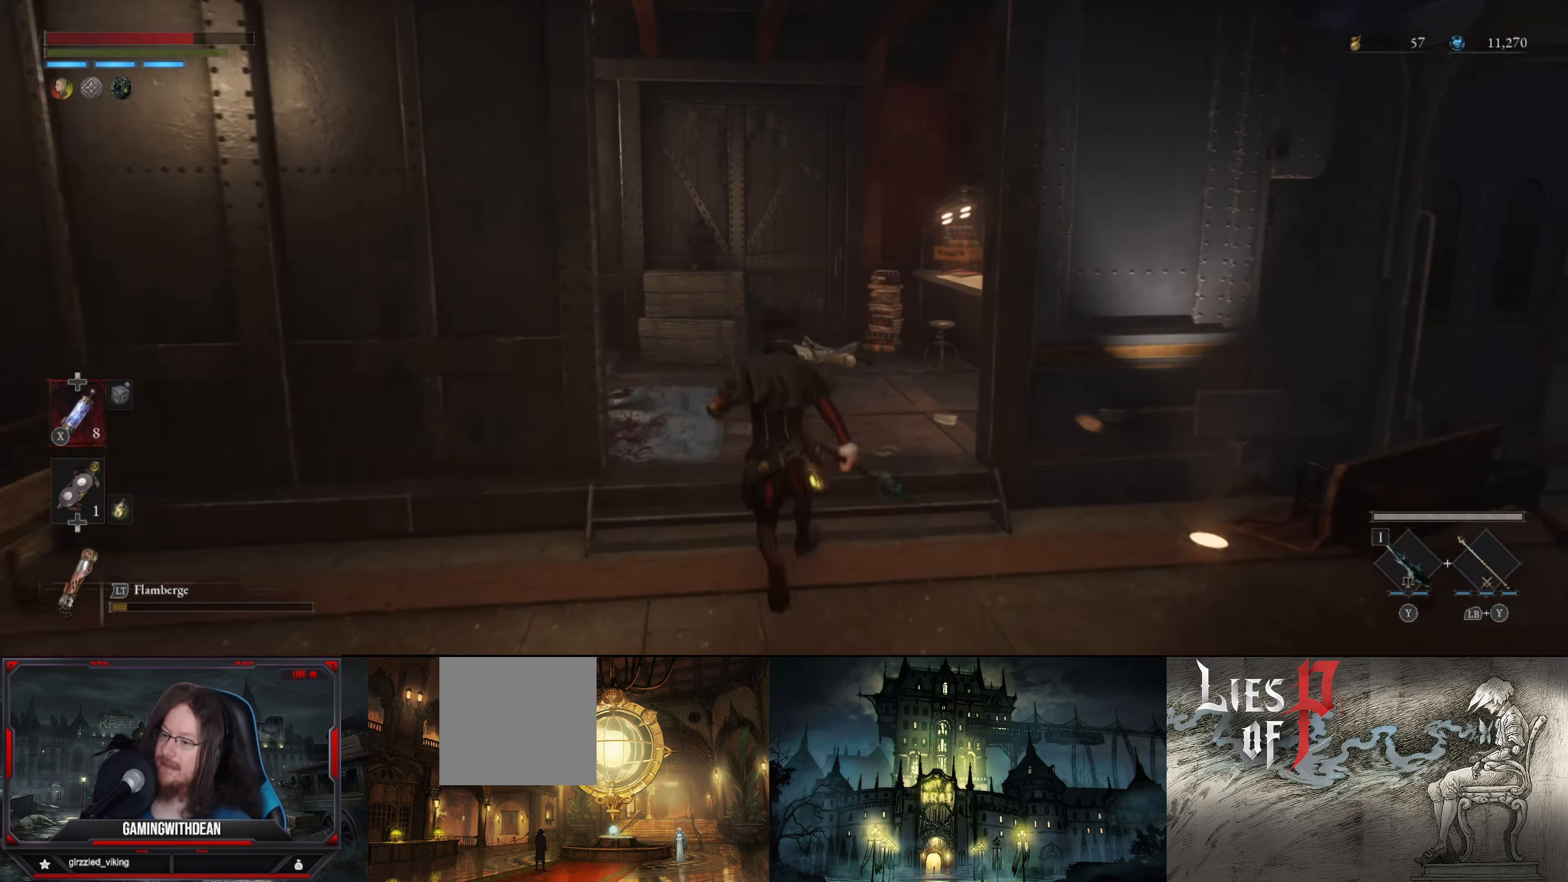
{"buttons": ["B"], "left_stick": "center", "right_stick": "right", "events": [[100, "right_stick", "left"], [234, "right_stick", "center"], [300, "right_stick", "right"]]}
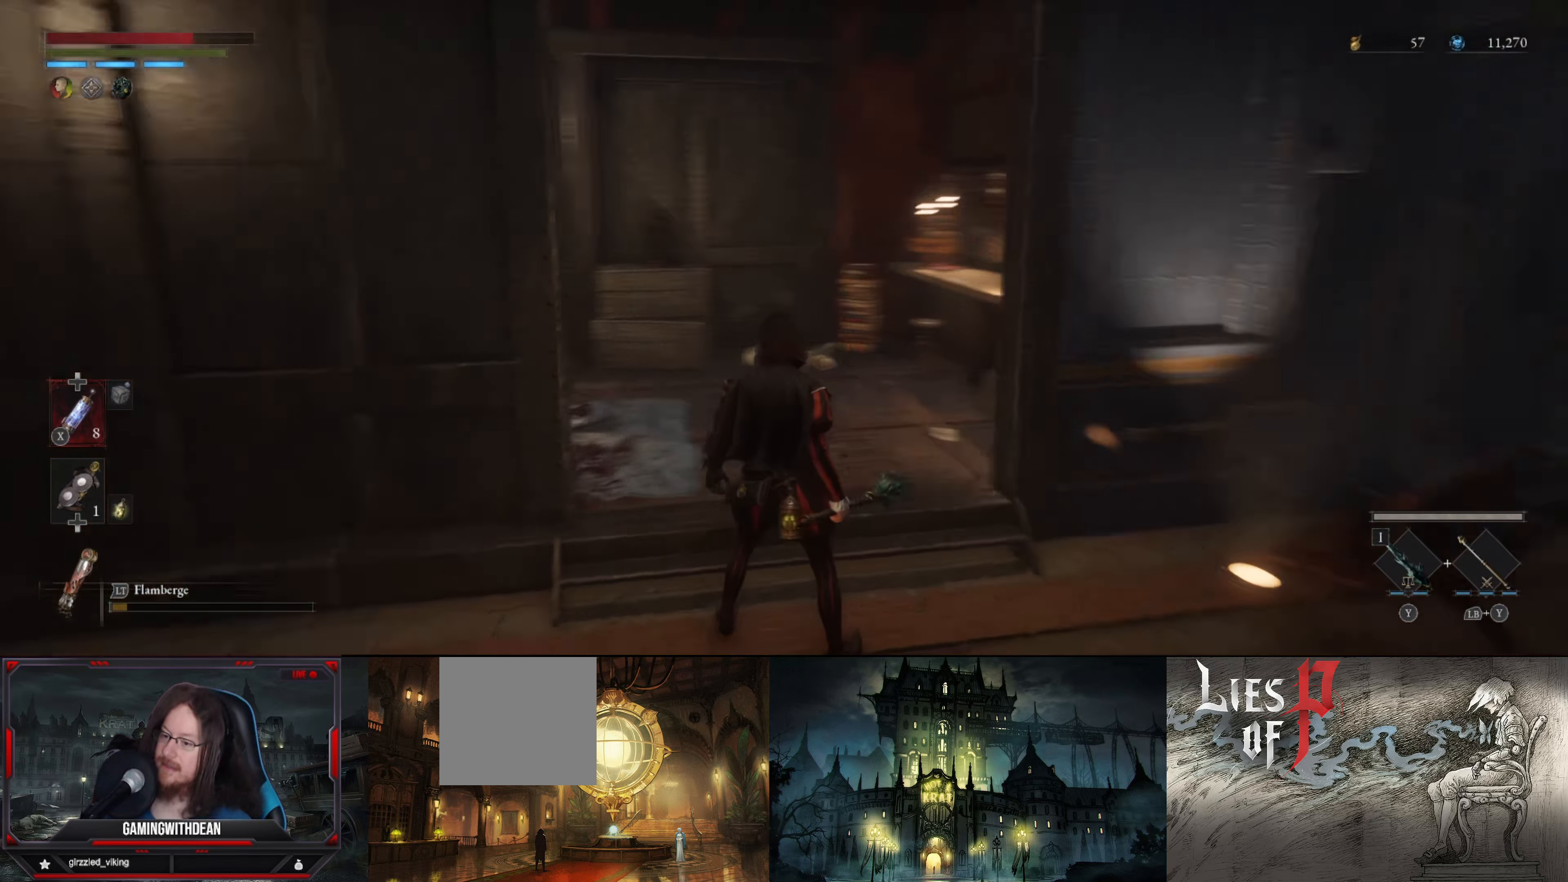
{"buttons": ["B"], "left_stick": "center", "right_stick": "center", "events": [[150, "right_stick", "center"]]}
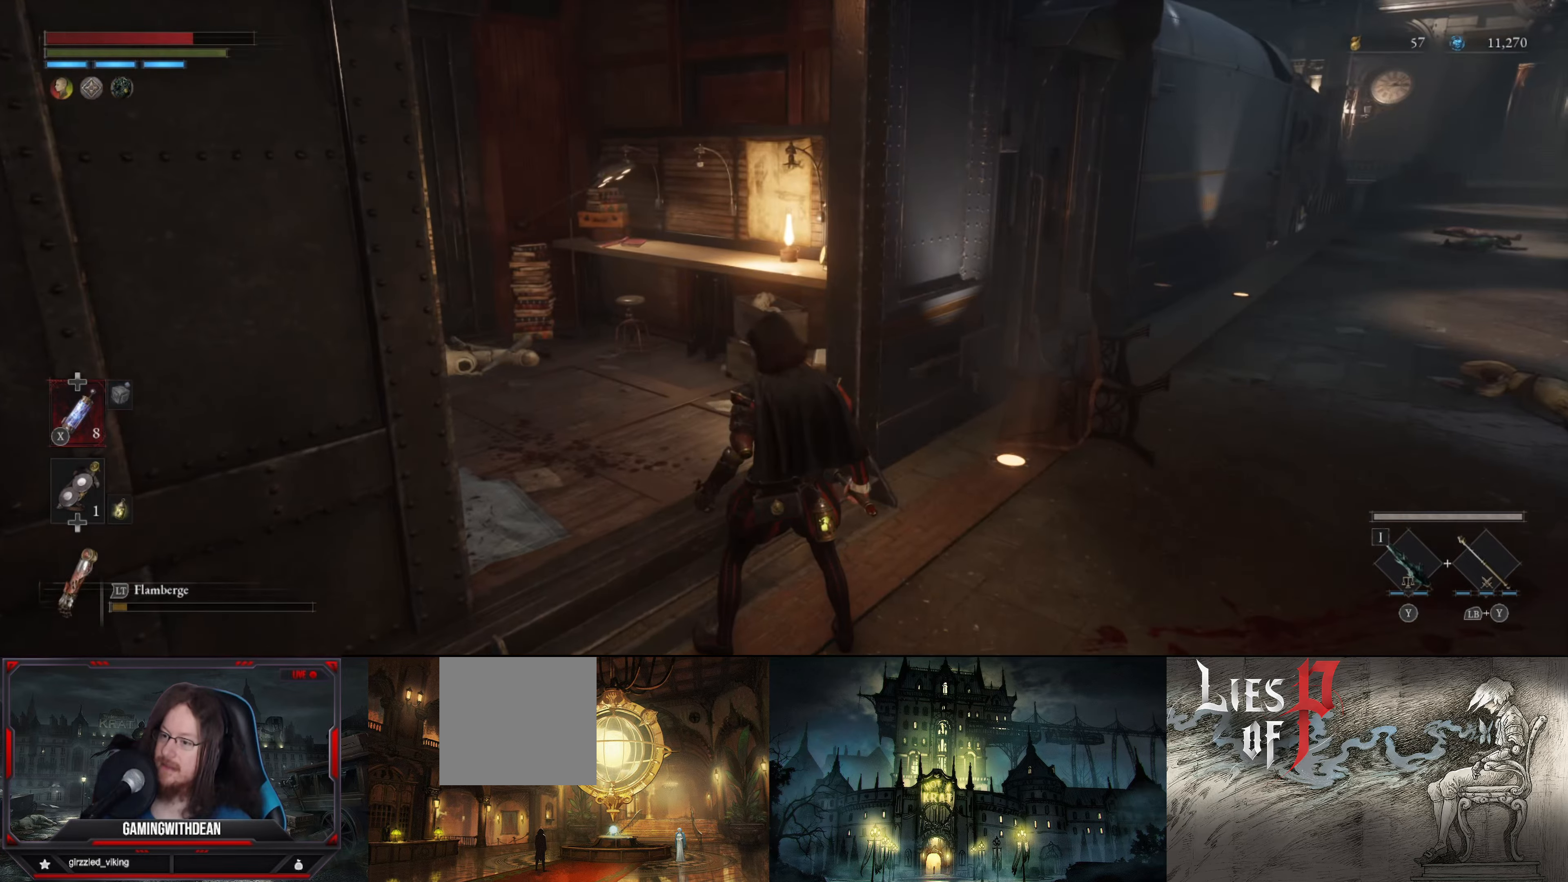
{"buttons": ["B"], "left_stick": "up", "right_stick": "center", "events": [[450, "left_stick", "up"]]}
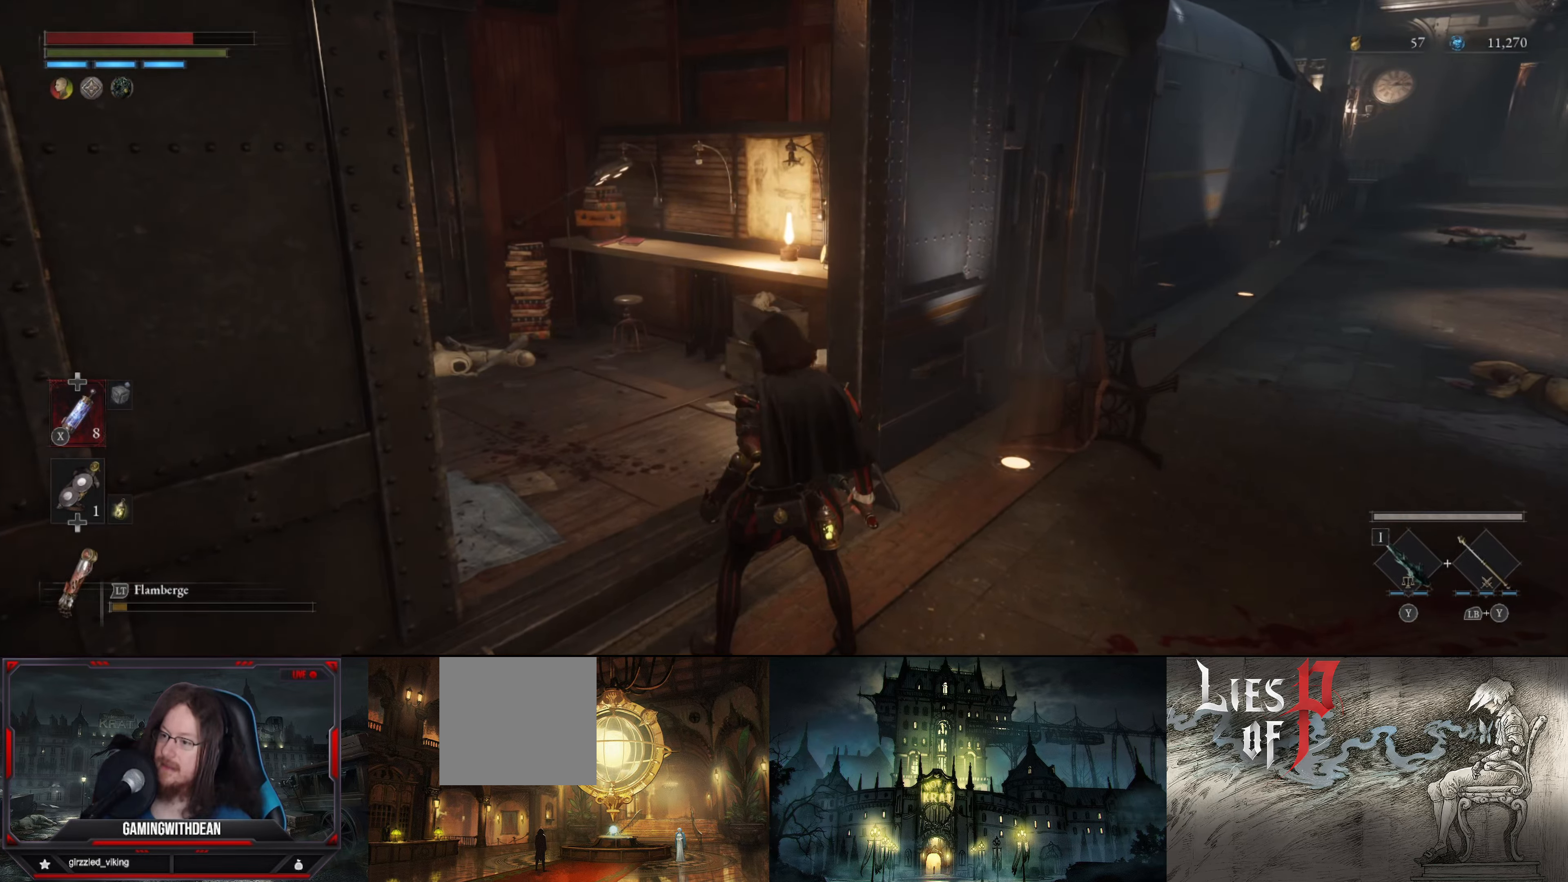
{"buttons": ["B"], "left_stick": "center", "right_stick": "down", "events": [[133, "left_stick", "center"], [300, "right_stick", "down"]]}
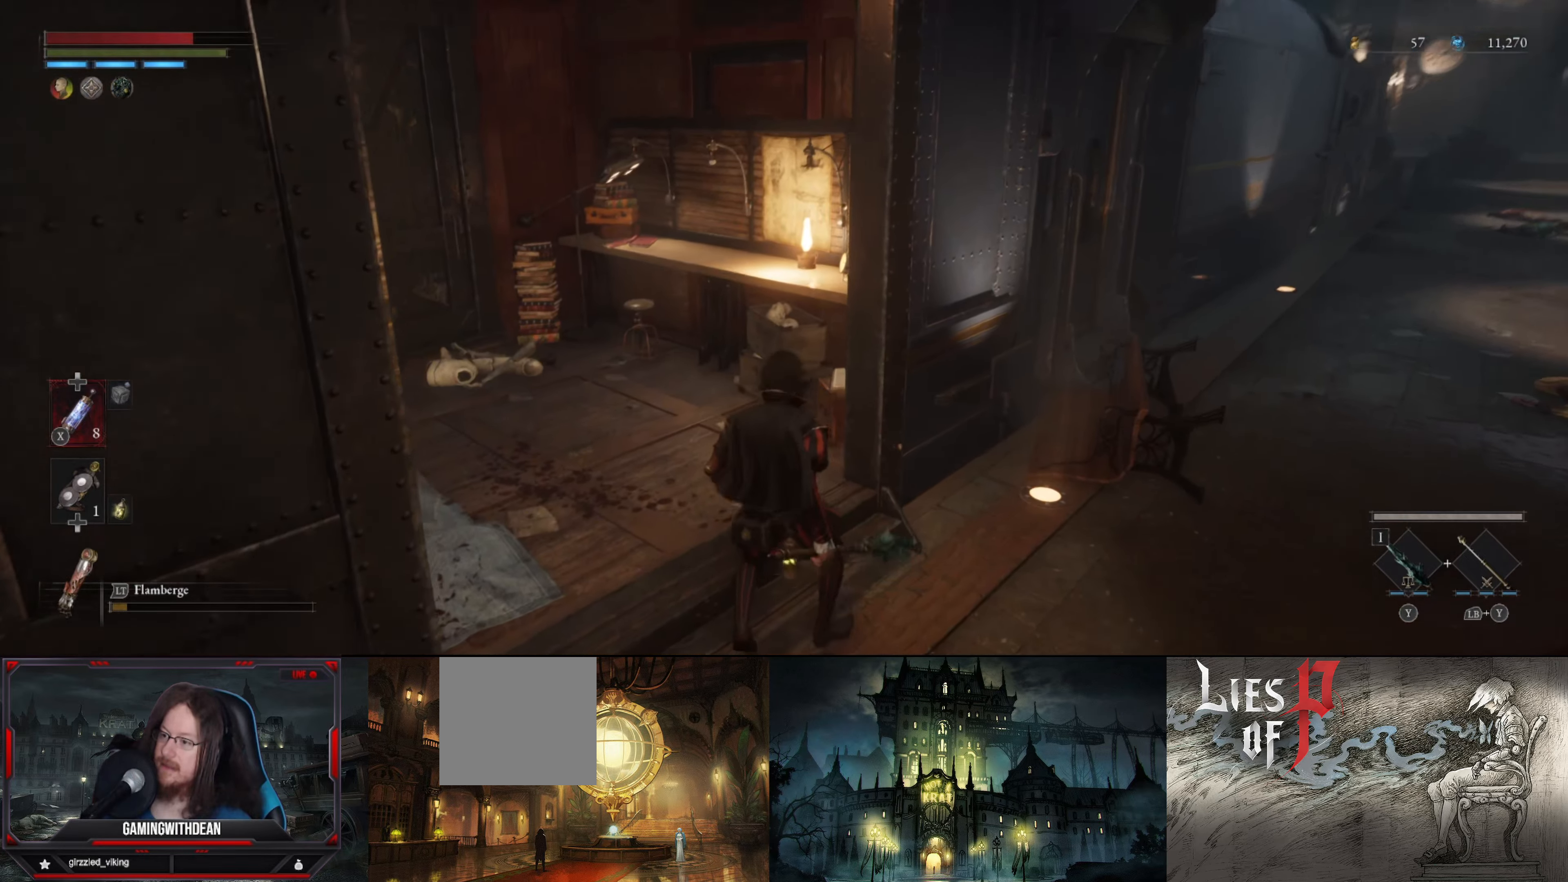
{"buttons": ["B"], "left_stick": "center", "right_stick": "center", "events": [[100, "right_stick", "center"]]}
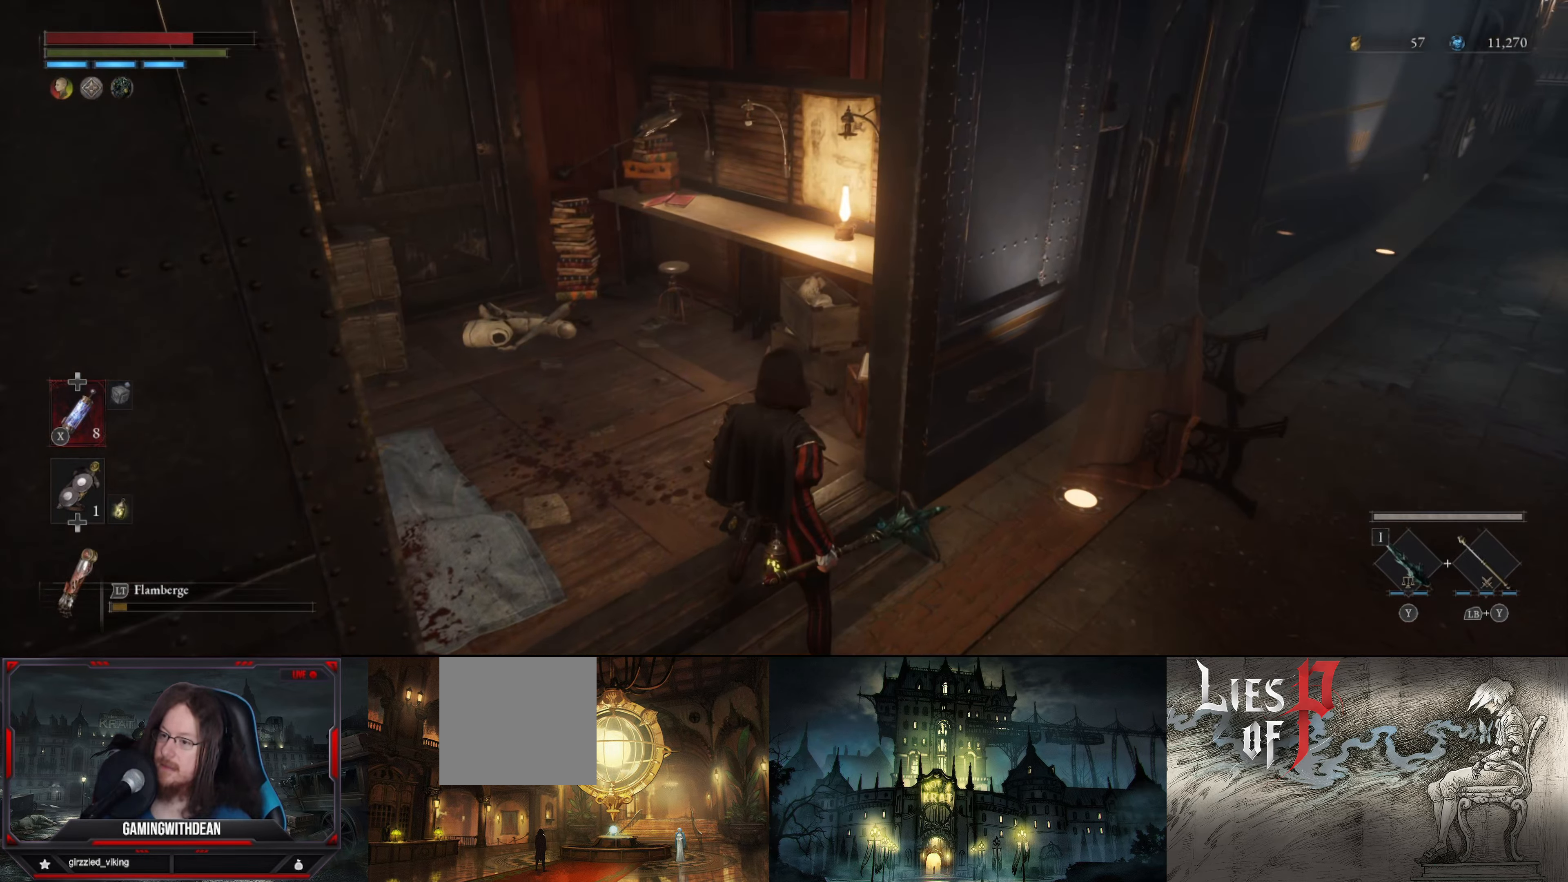
{"buttons": ["B"], "left_stick": "center", "right_stick": "center", "events": []}
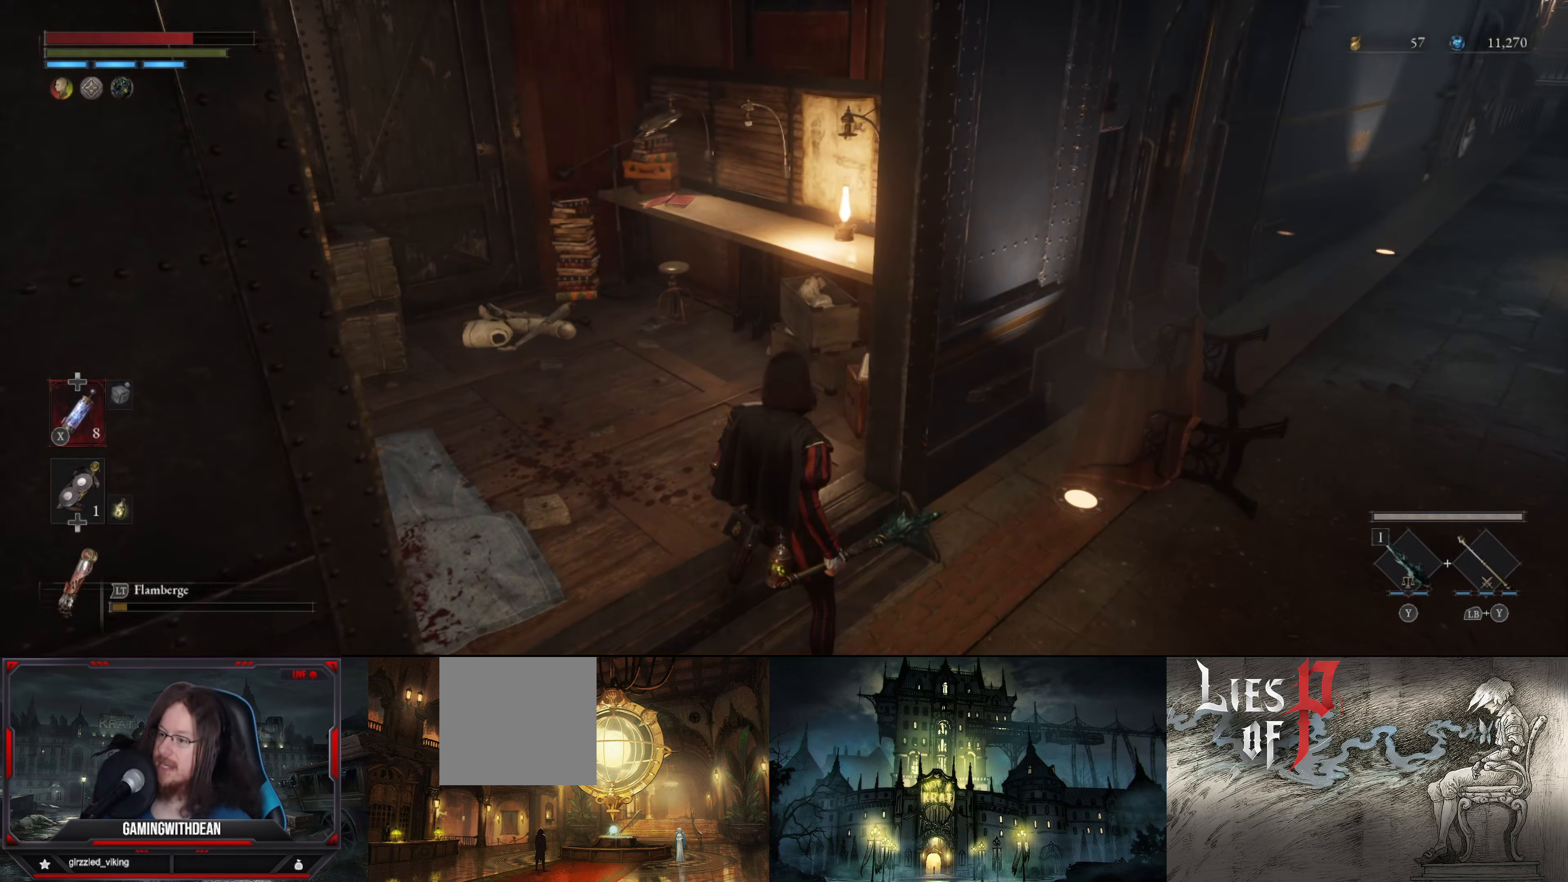
{"buttons": ["B"], "left_stick": "center", "right_stick": "left", "events": [[166, "right_stick", "left"]]}
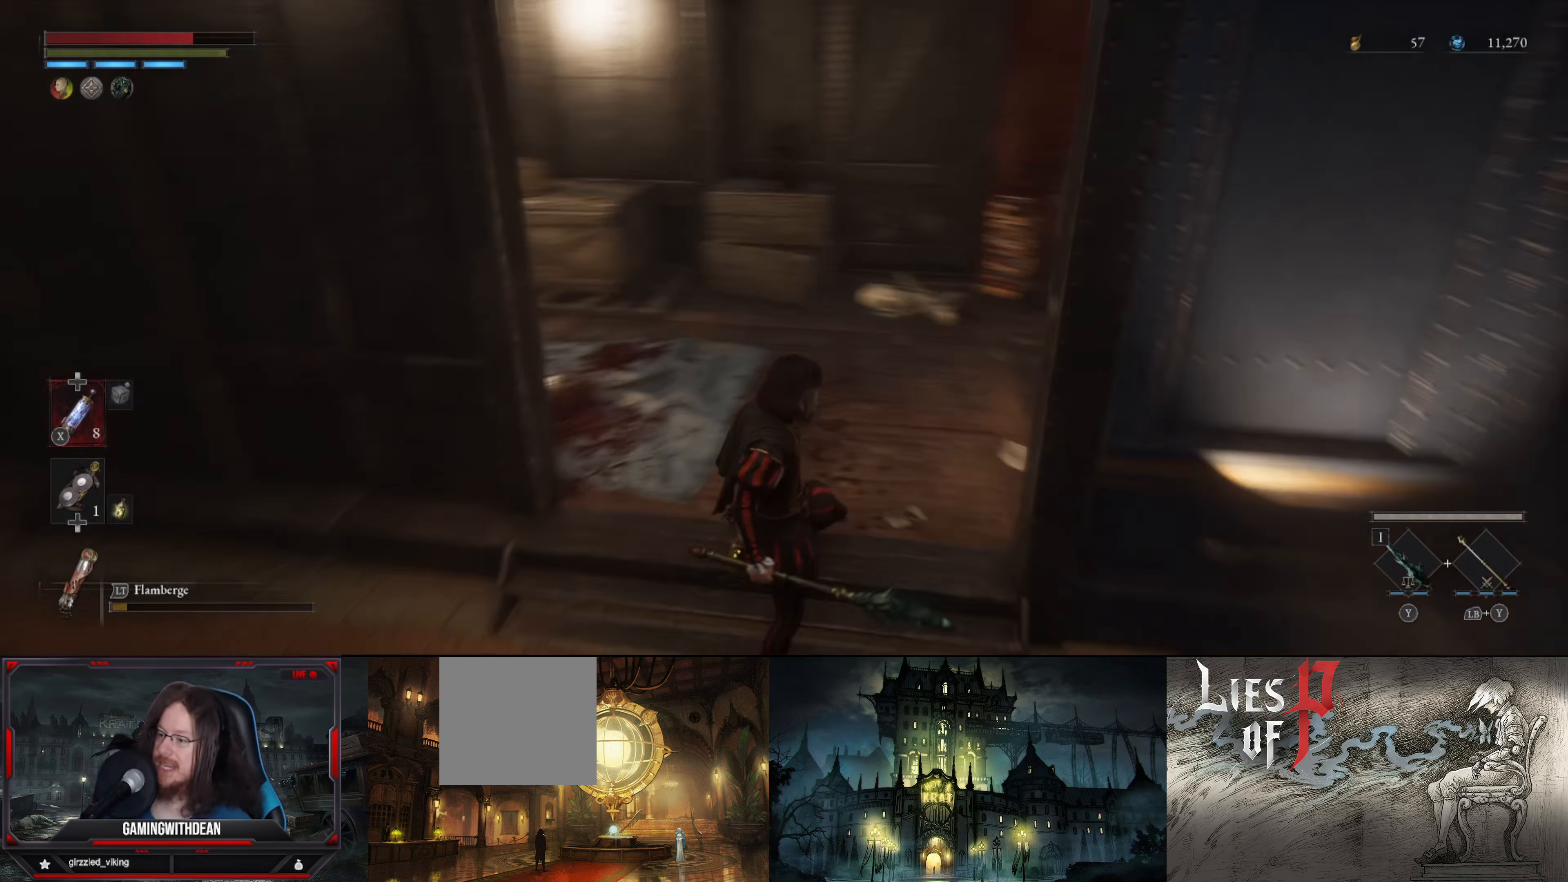
{"buttons": ["B"], "left_stick": "up", "right_stick": "left", "events": [[100, "right_stick", "up-left"], [416, "left_stick", "up"], [416, "right_stick", "left"]]}
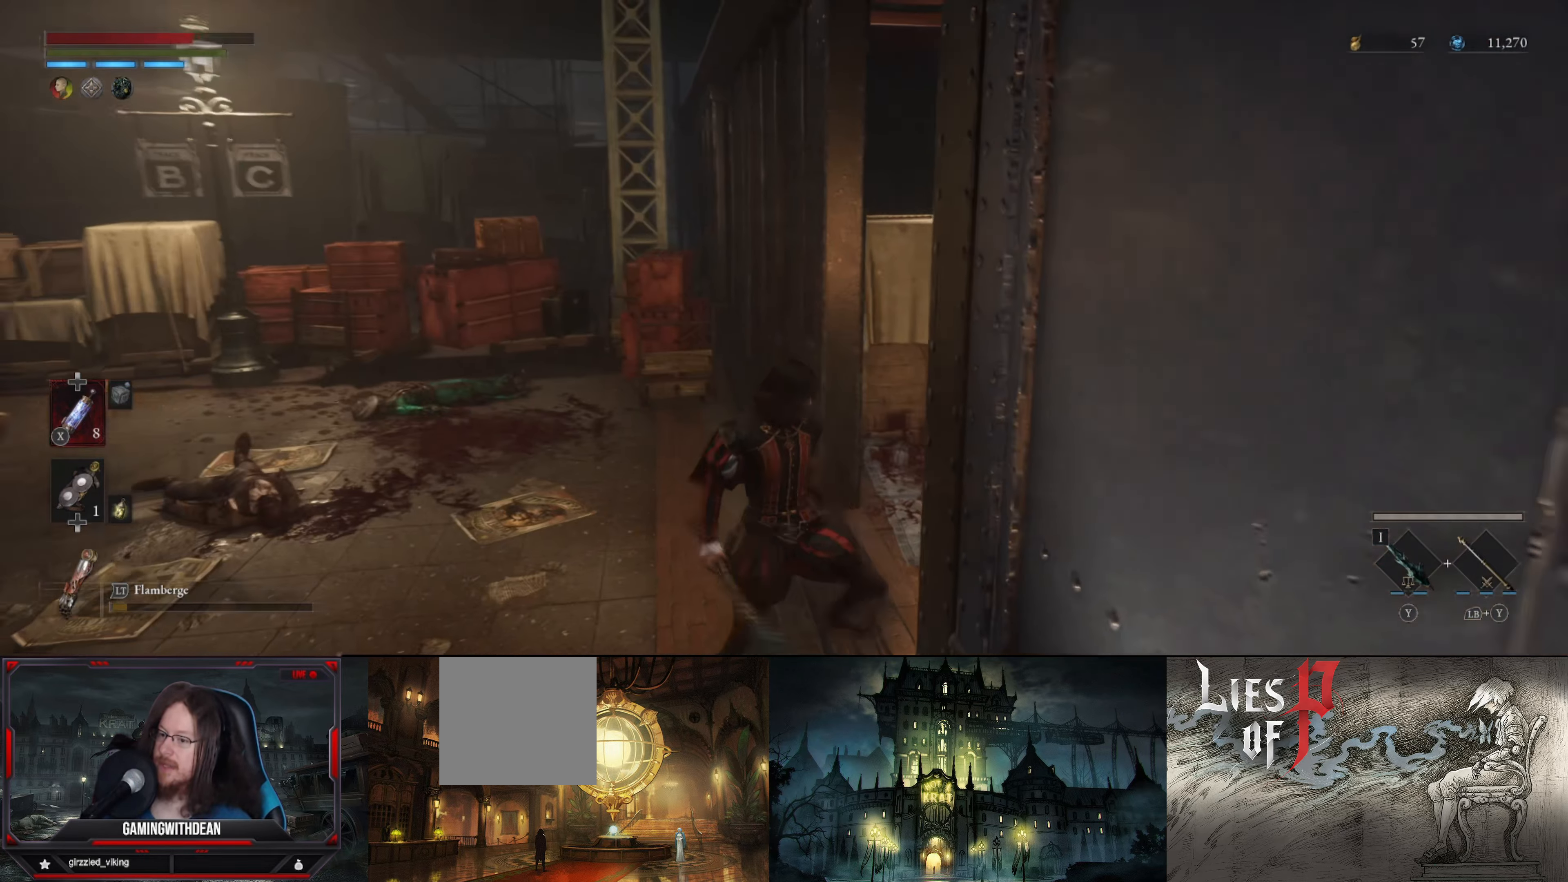
{"buttons": ["B"], "left_stick": "center", "right_stick": "down", "events": [[66, "left_stick", "center"], [100, "right_stick", "center"], [333, "right_stick", "down"]]}
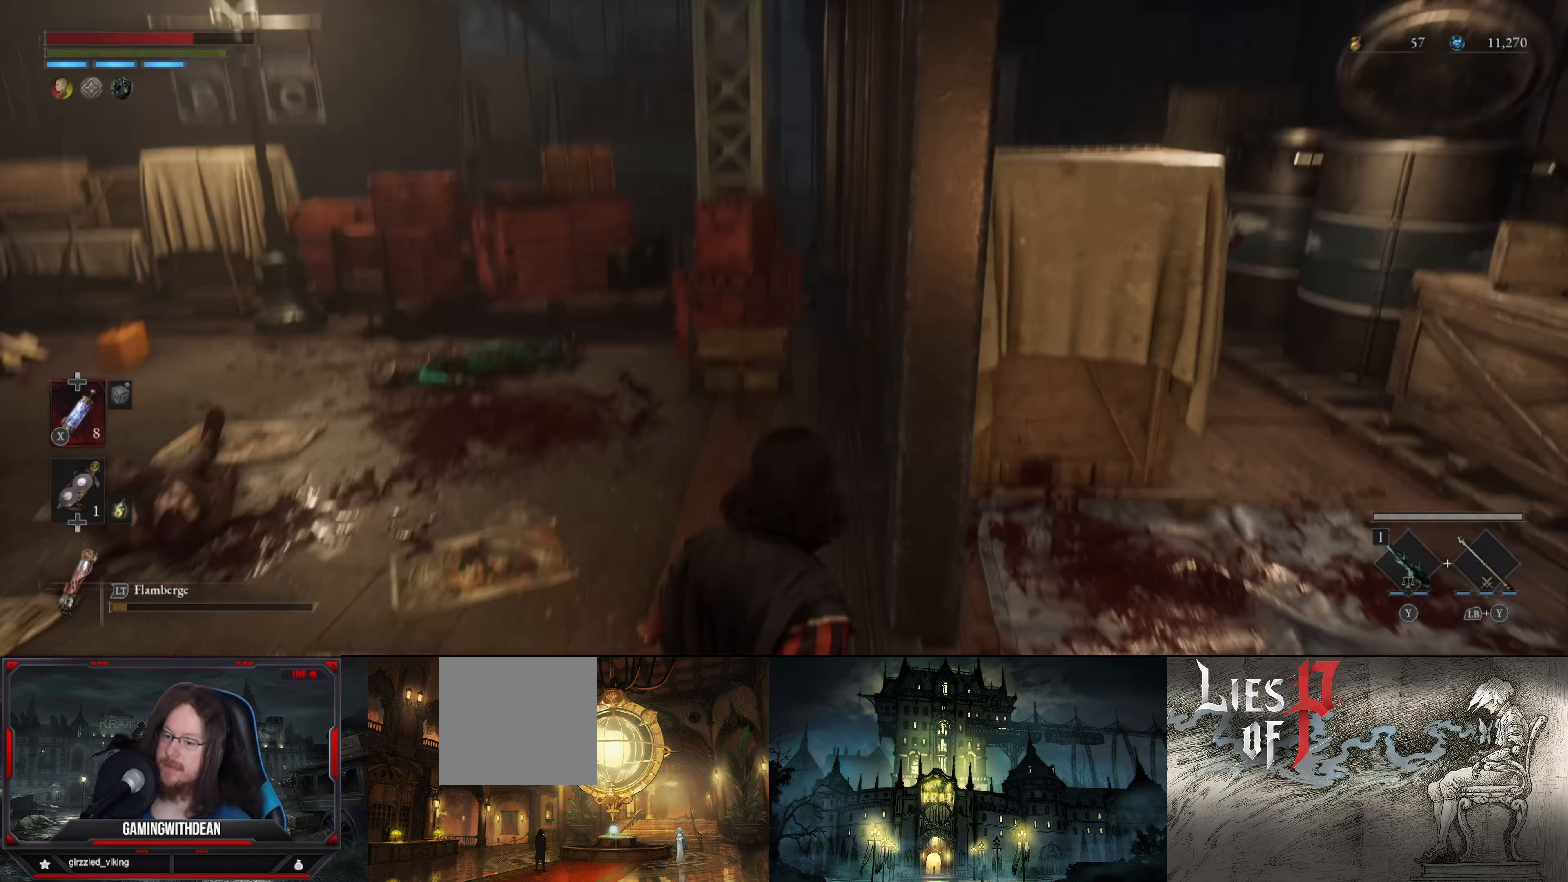
{"buttons": ["B"], "left_stick": "right", "right_stick": "center", "events": [[66, "right_stick", "center"], [267, "left_stick", "right"]]}
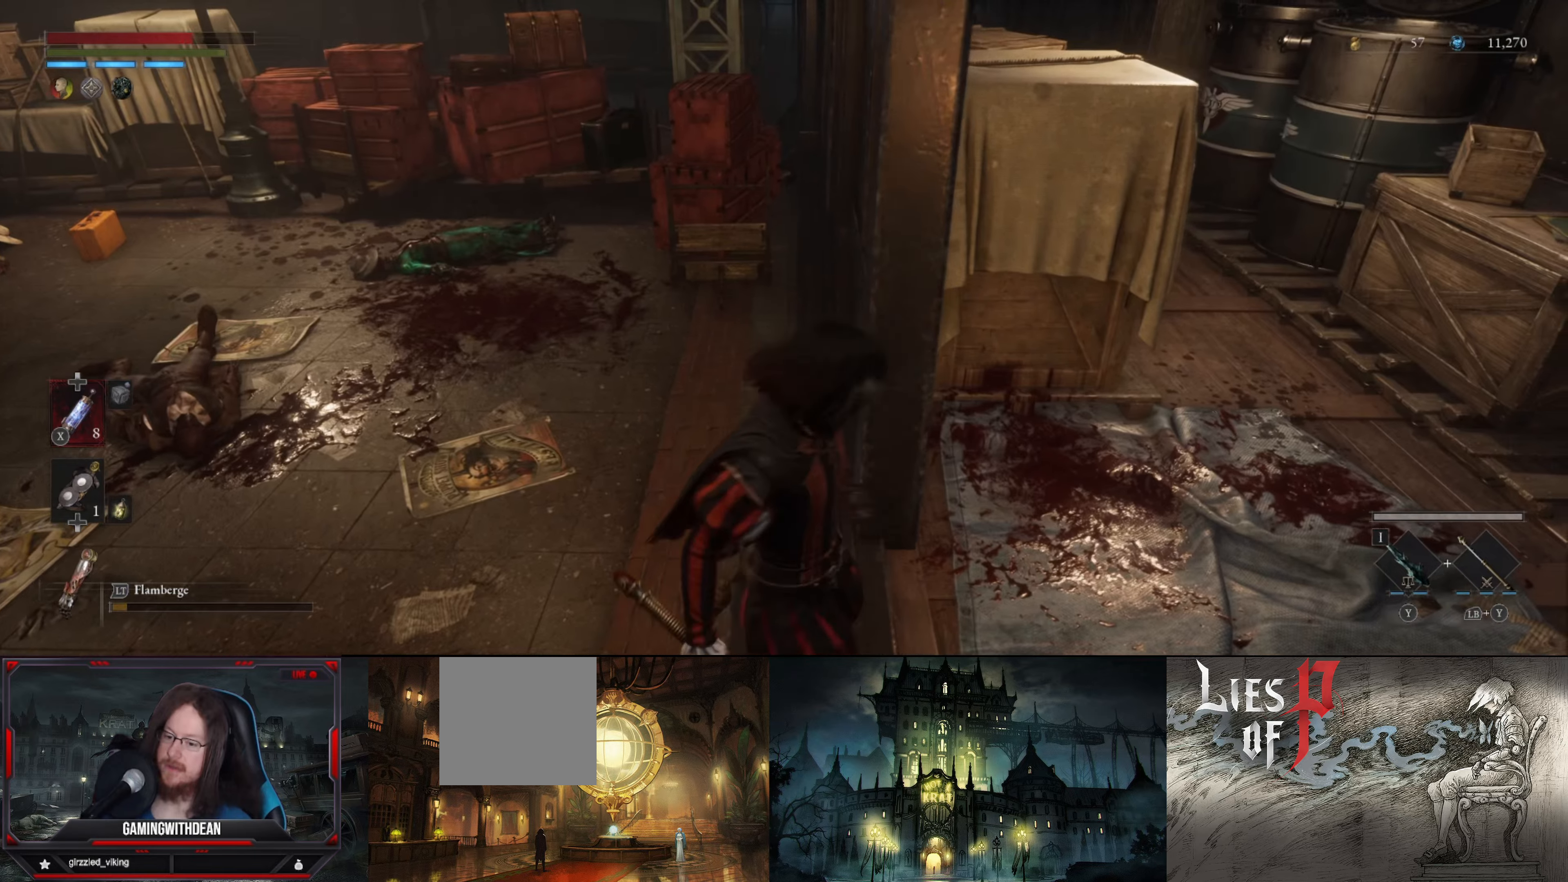
{"buttons": ["B"], "left_stick": "center", "right_stick": "up-left", "events": [[50, "left_stick", "up-right"], [167, "right_stick", "up-left"], [317, "left_stick", "up"], [433, "left_stick", "center"]]}
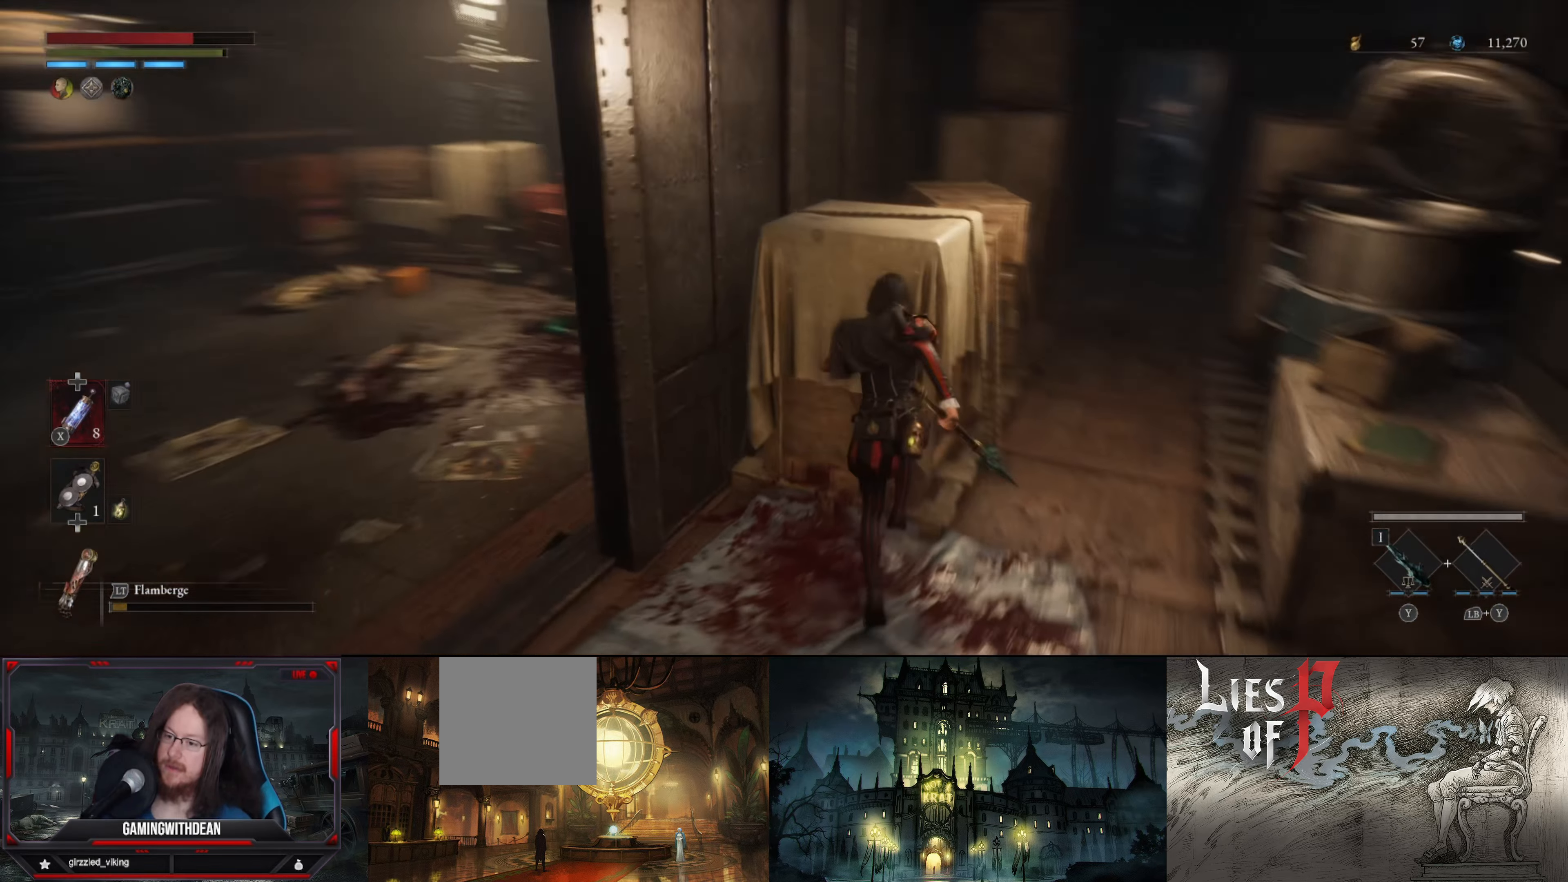
{"buttons": ["B"], "left_stick": "center", "right_stick": "center", "events": [[17, "right_stick", "center"]]}
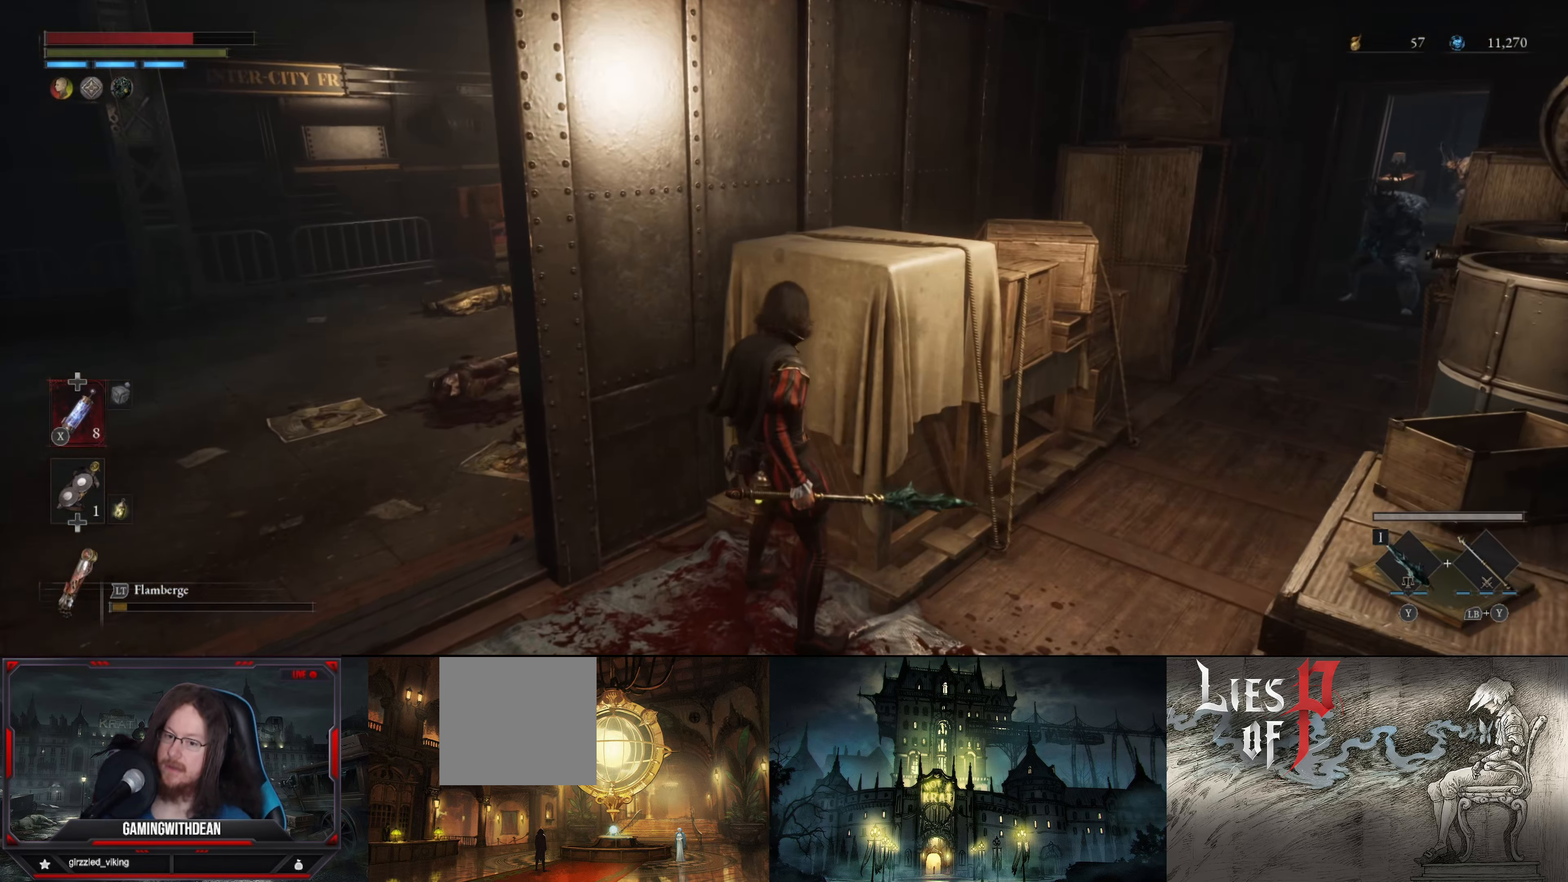
{"buttons": ["B"], "left_stick": "center", "right_stick": "center", "events": [[167, "right_stick", "up-right"], [300, "left_stick", "up"], [317, "right_stick", "center"], [383, "left_stick", "center"]]}
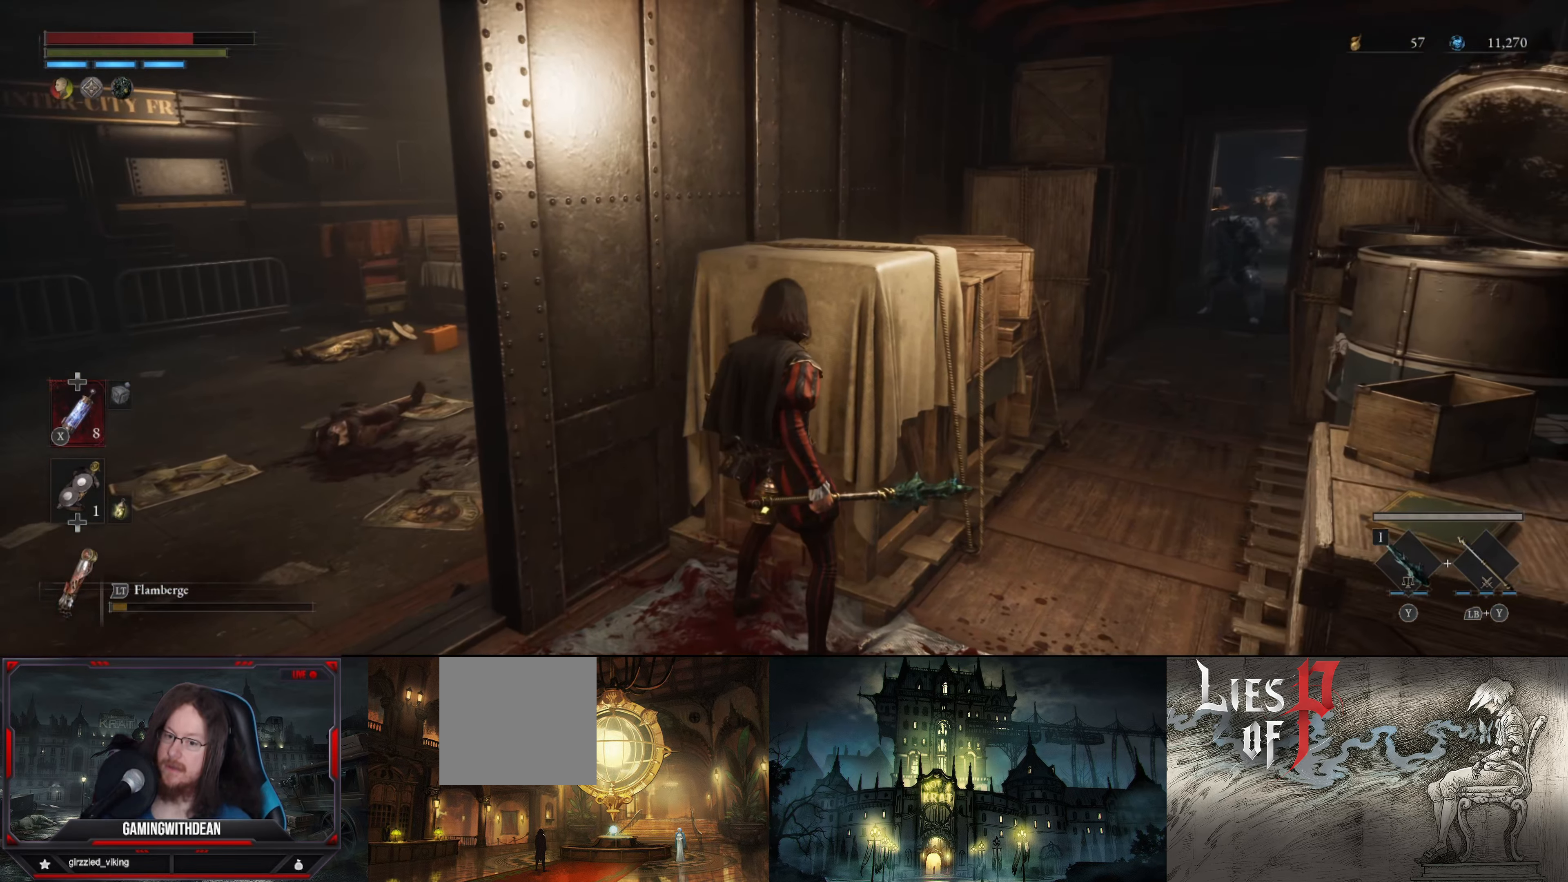
{"buttons": ["B"], "left_stick": "center", "right_stick": "left", "events": [[333, "right_stick", "left"]]}
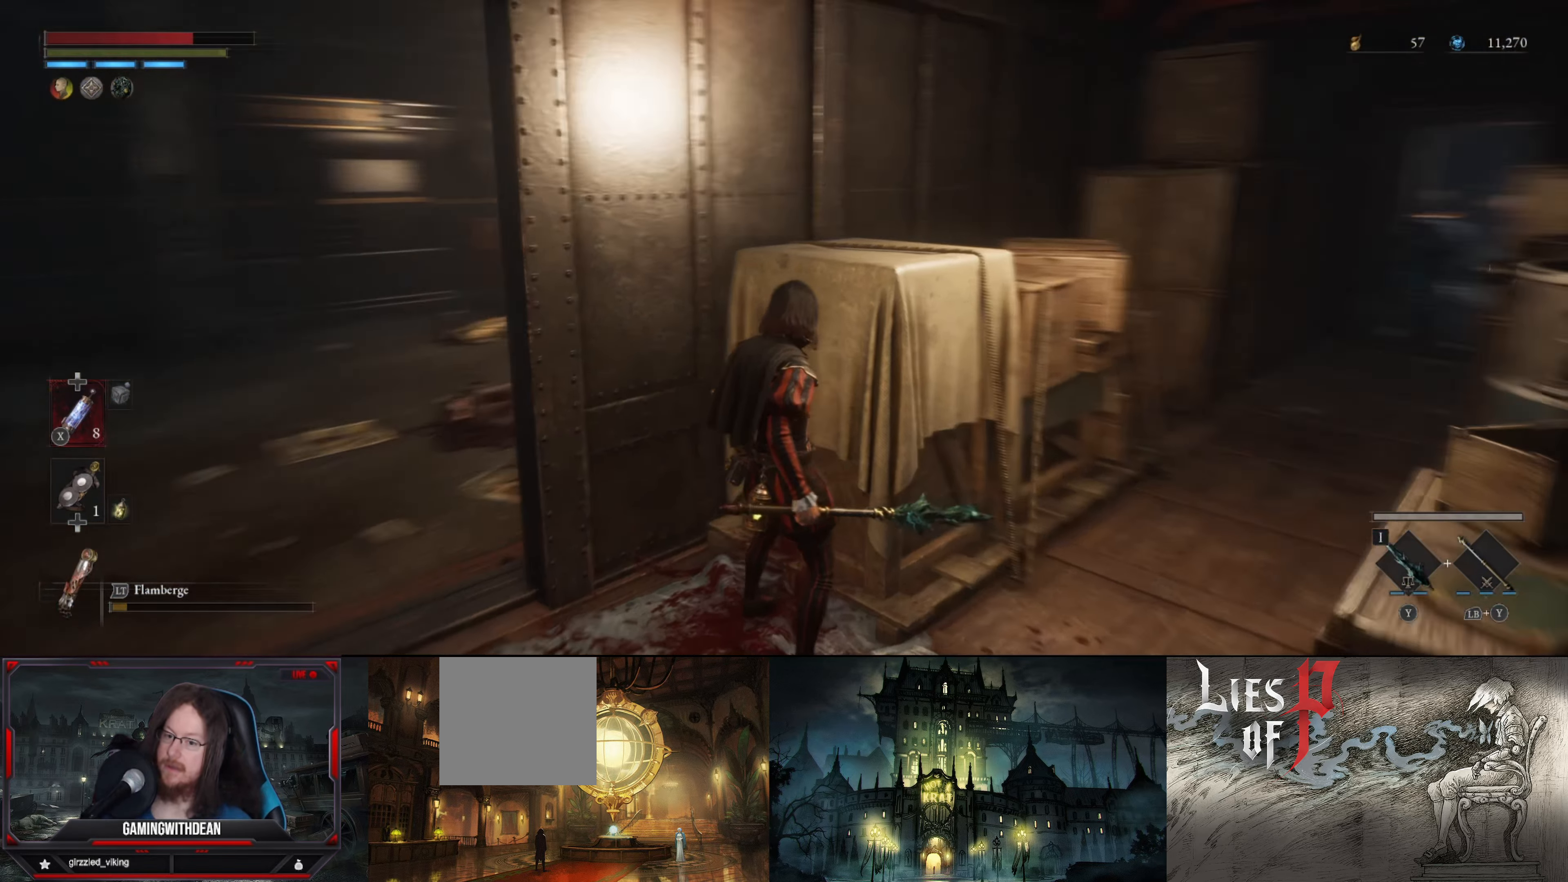
{"buttons": ["B"], "left_stick": "center", "right_stick": "left", "events": []}
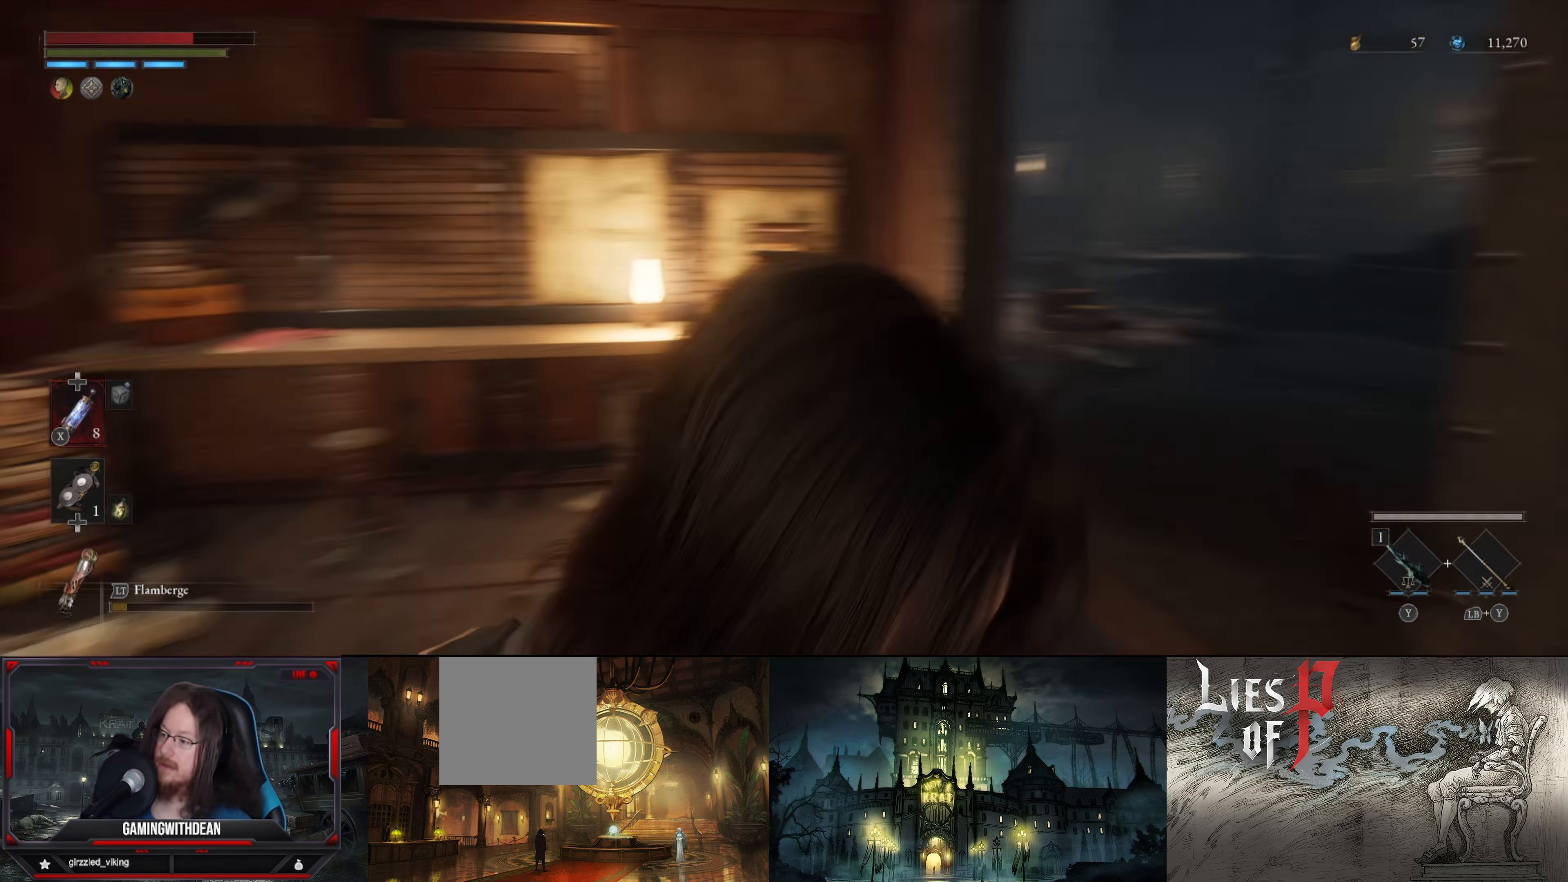
{"buttons": ["B"], "left_stick": "center", "right_stick": "center", "events": [[17, "right_stick", "center"]]}
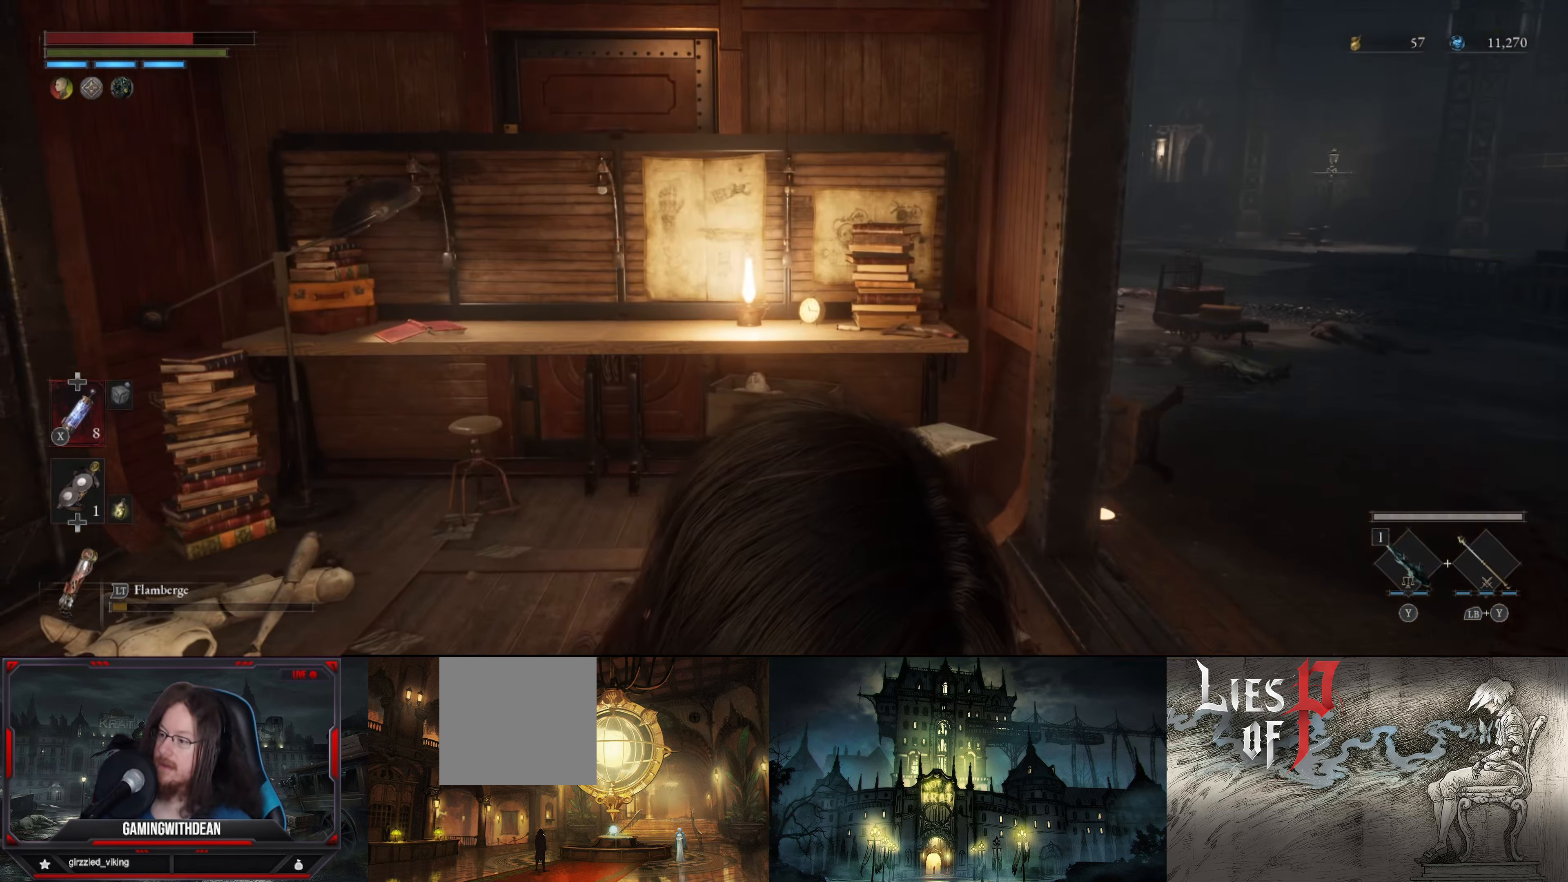
{"buttons": ["B"], "left_stick": "center", "right_stick": "center", "events": []}
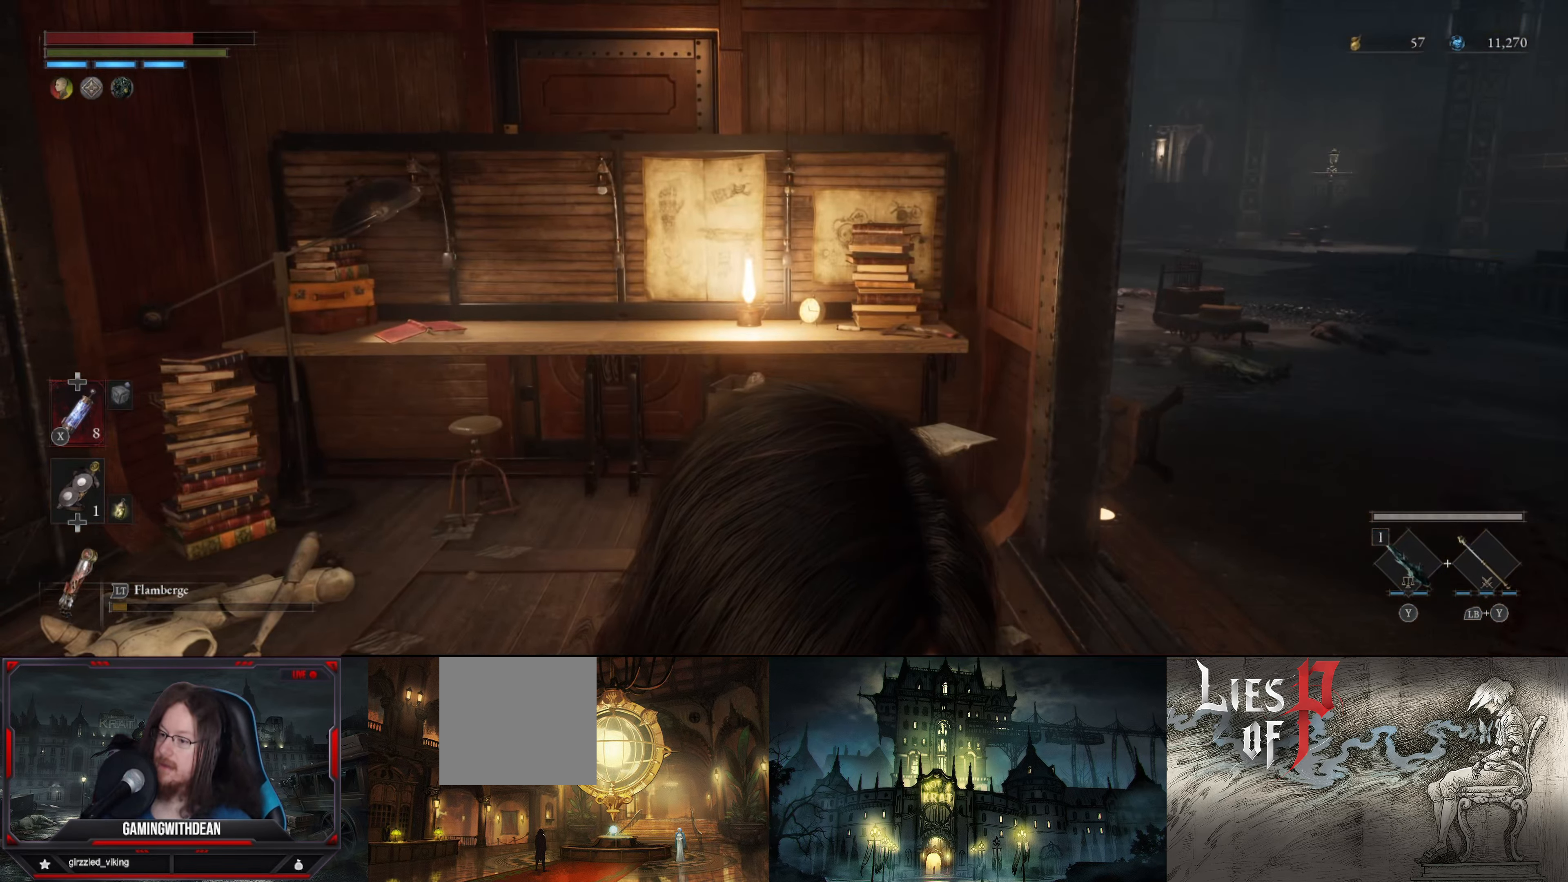
{"buttons": ["B"], "left_stick": "center", "right_stick": "center", "events": []}
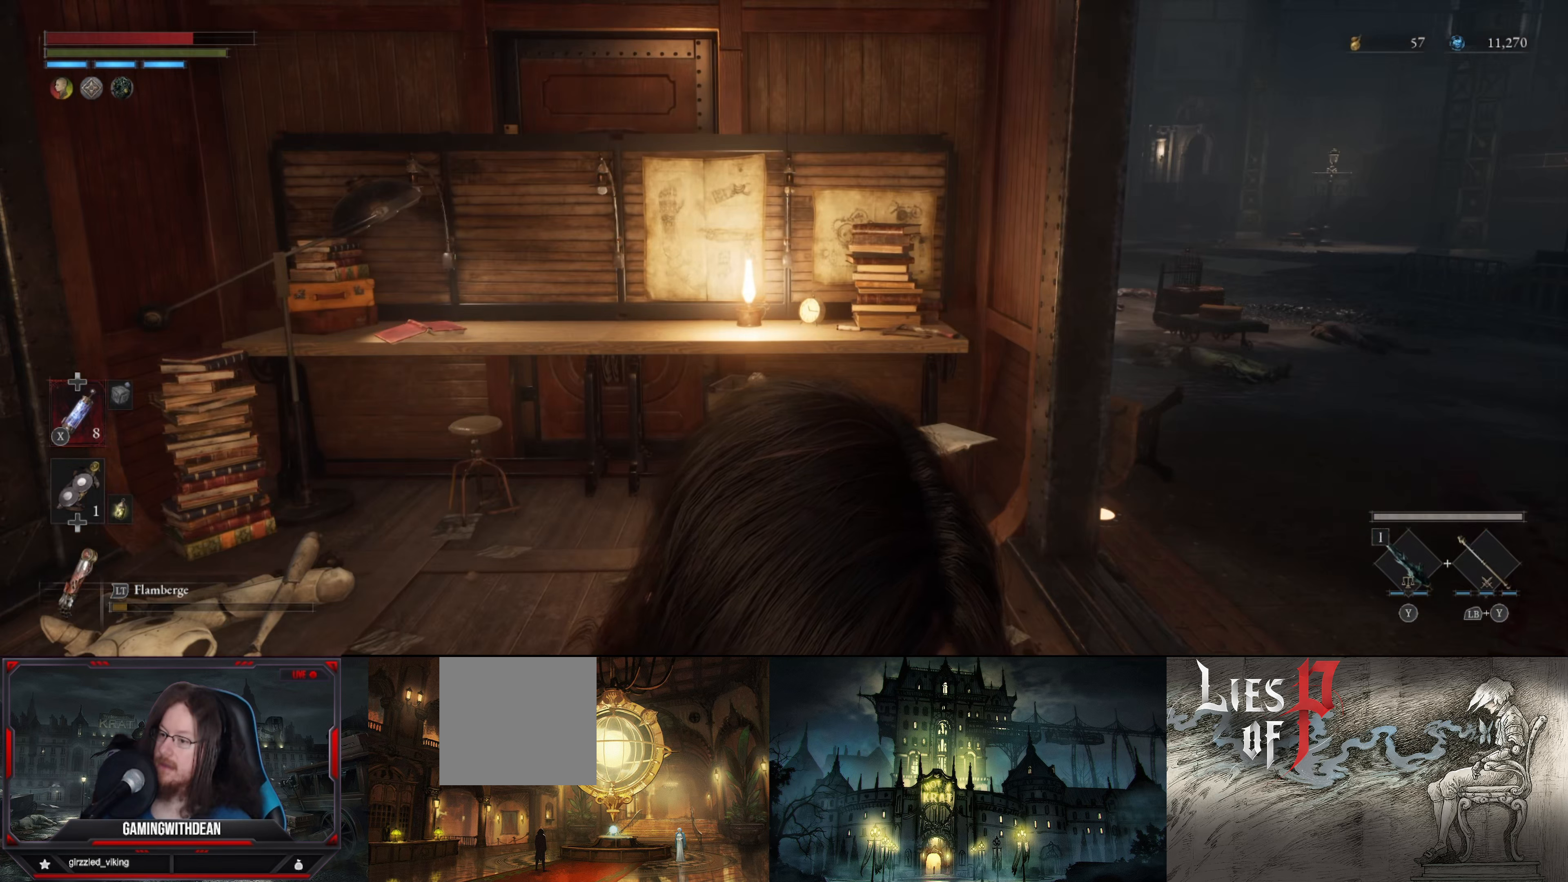
{"buttons": ["B"], "left_stick": "center", "right_stick": "center", "events": []}
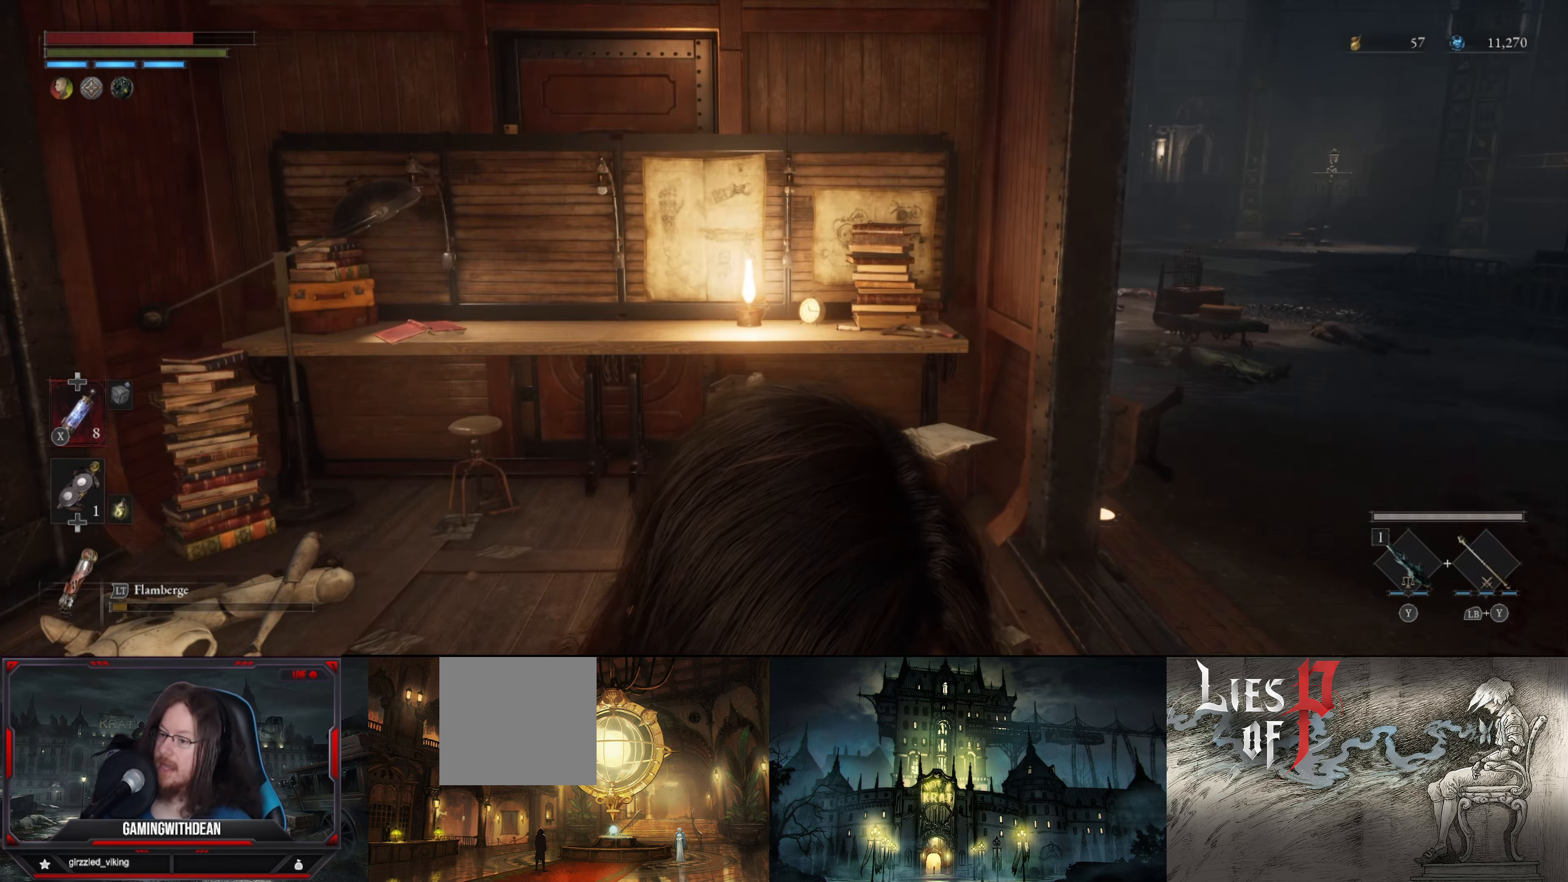
{"buttons": ["B"], "left_stick": "center", "right_stick": "center", "events": []}
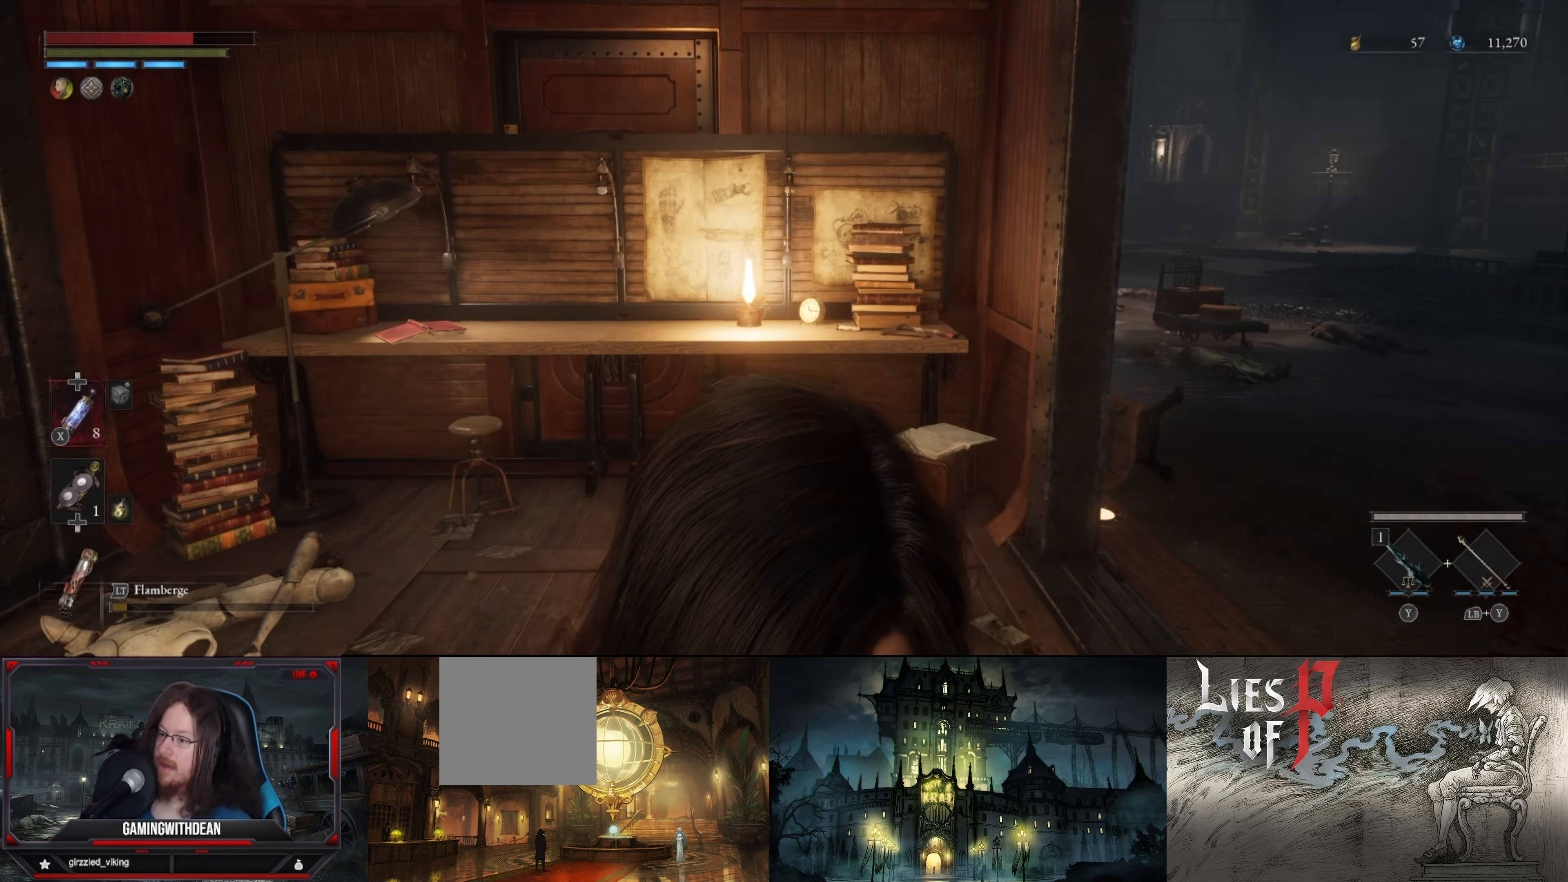
{"buttons": ["B"], "left_stick": "center", "right_stick": "right", "events": [[134, "right_stick", "right"]]}
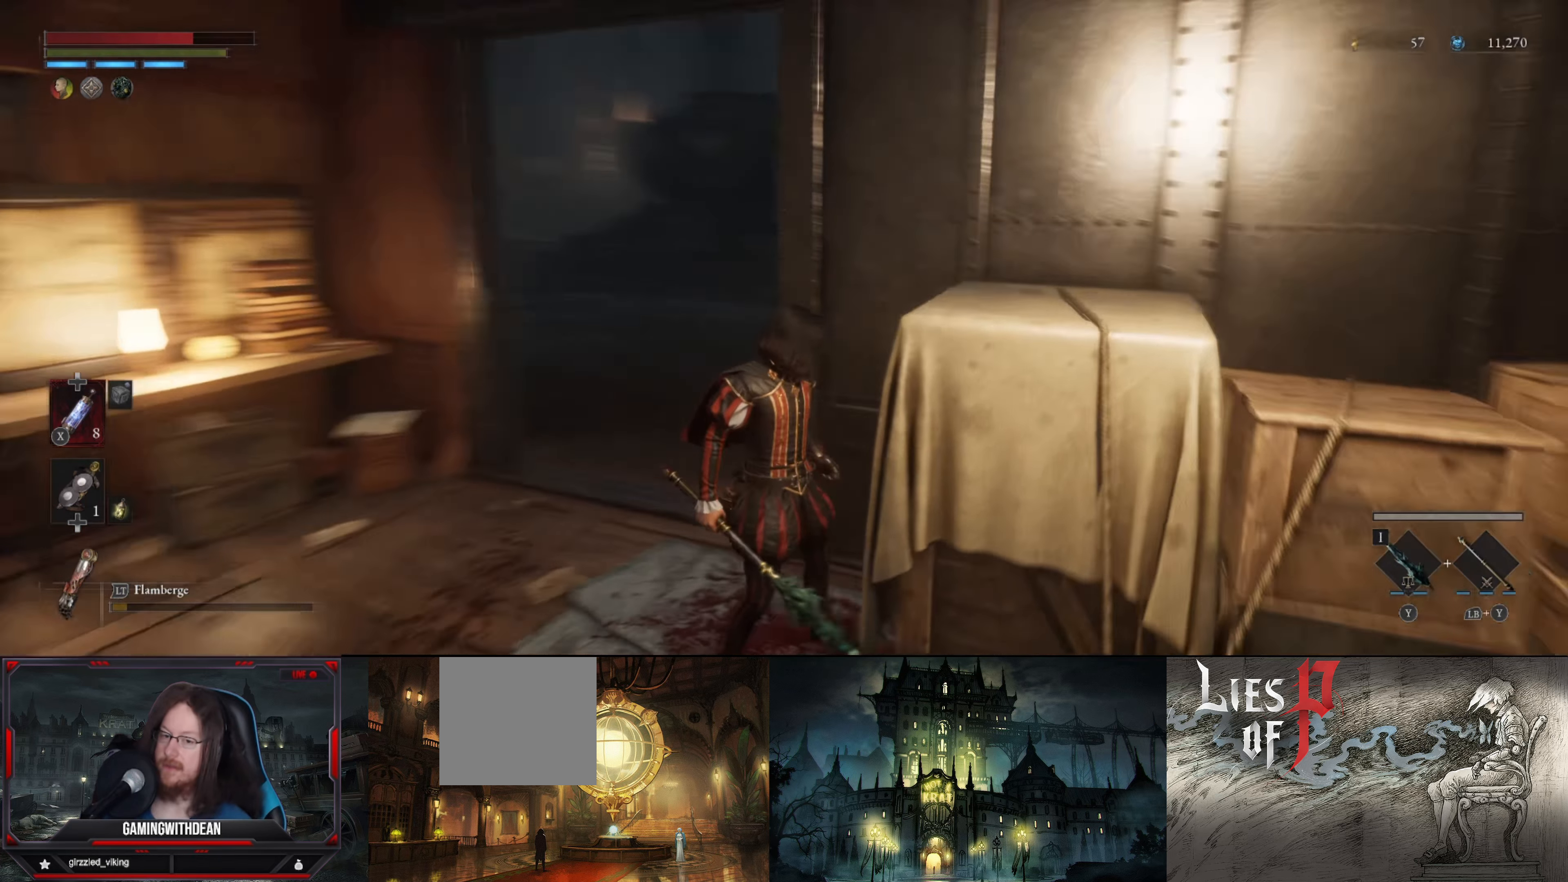
{"buttons": ["B"], "left_stick": "center", "right_stick": "center", "events": [[434, "right_stick", "center"]]}
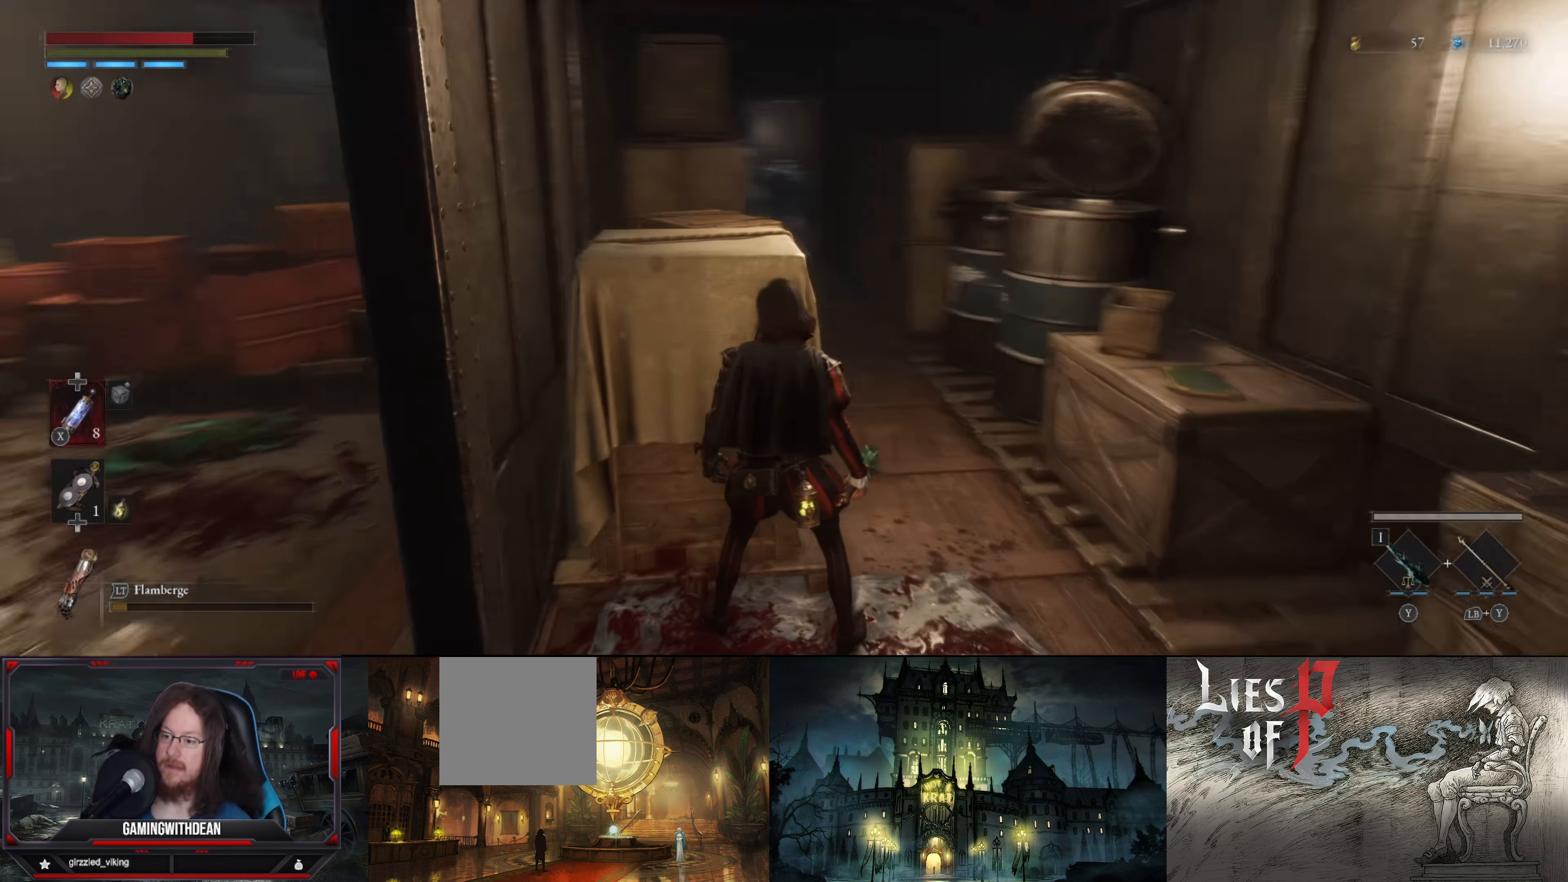
{"buttons": [], "left_stick": "up-right", "right_stick": "down-left", "events": [[34, "B", "up"], [300, "left_stick", "up-right"], [384, "right_stick", "down-left"]]}
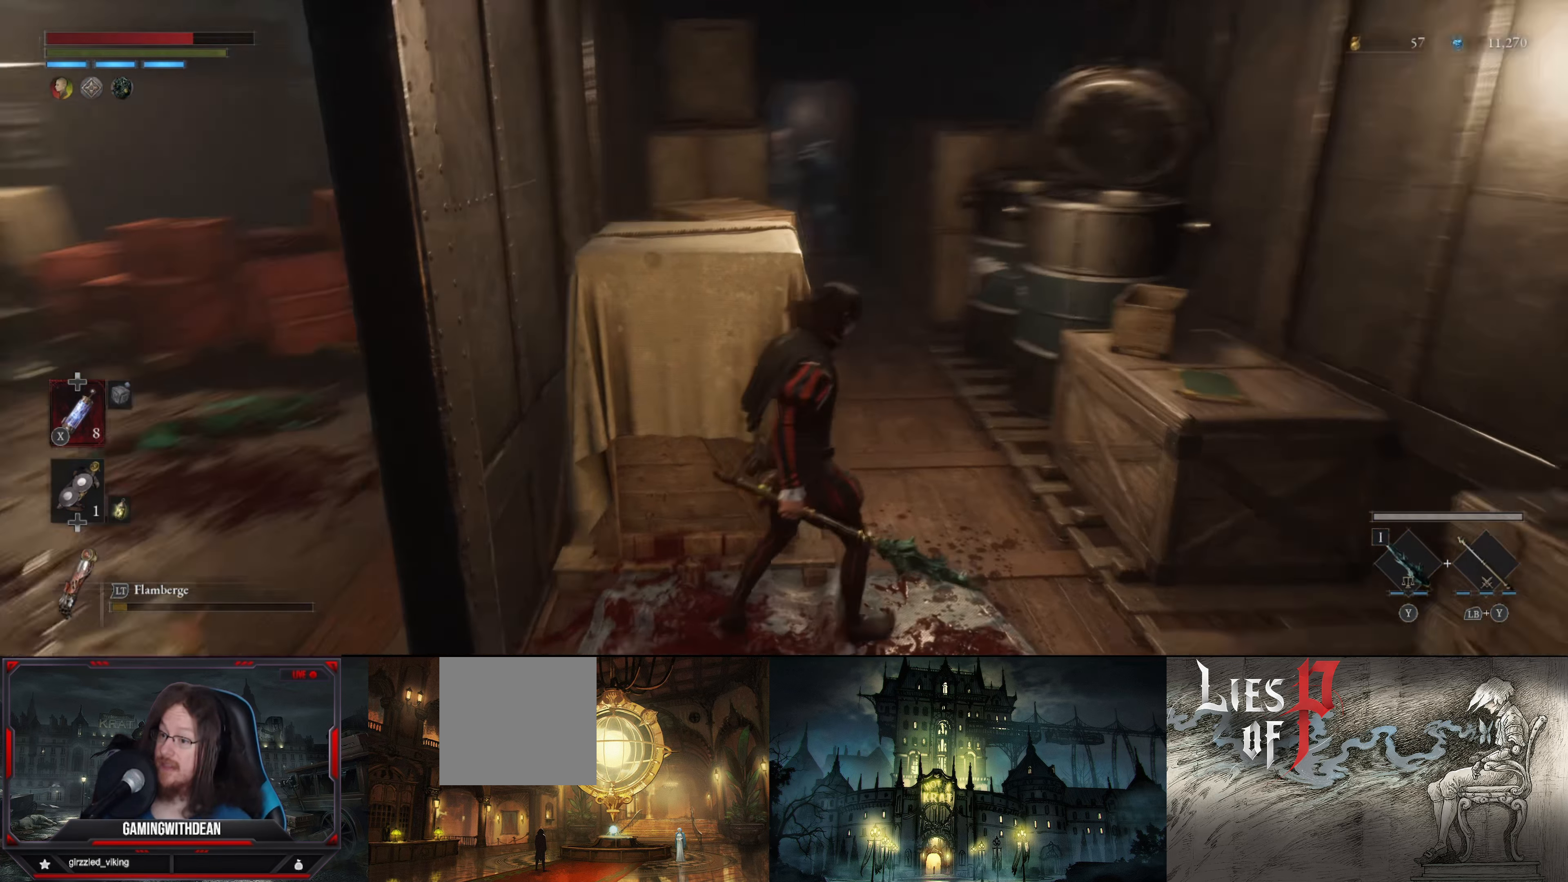
{"buttons": [], "left_stick": "up", "right_stick": "center", "events": [[67, "right_stick", "center"], [267, "left_stick", "up"]]}
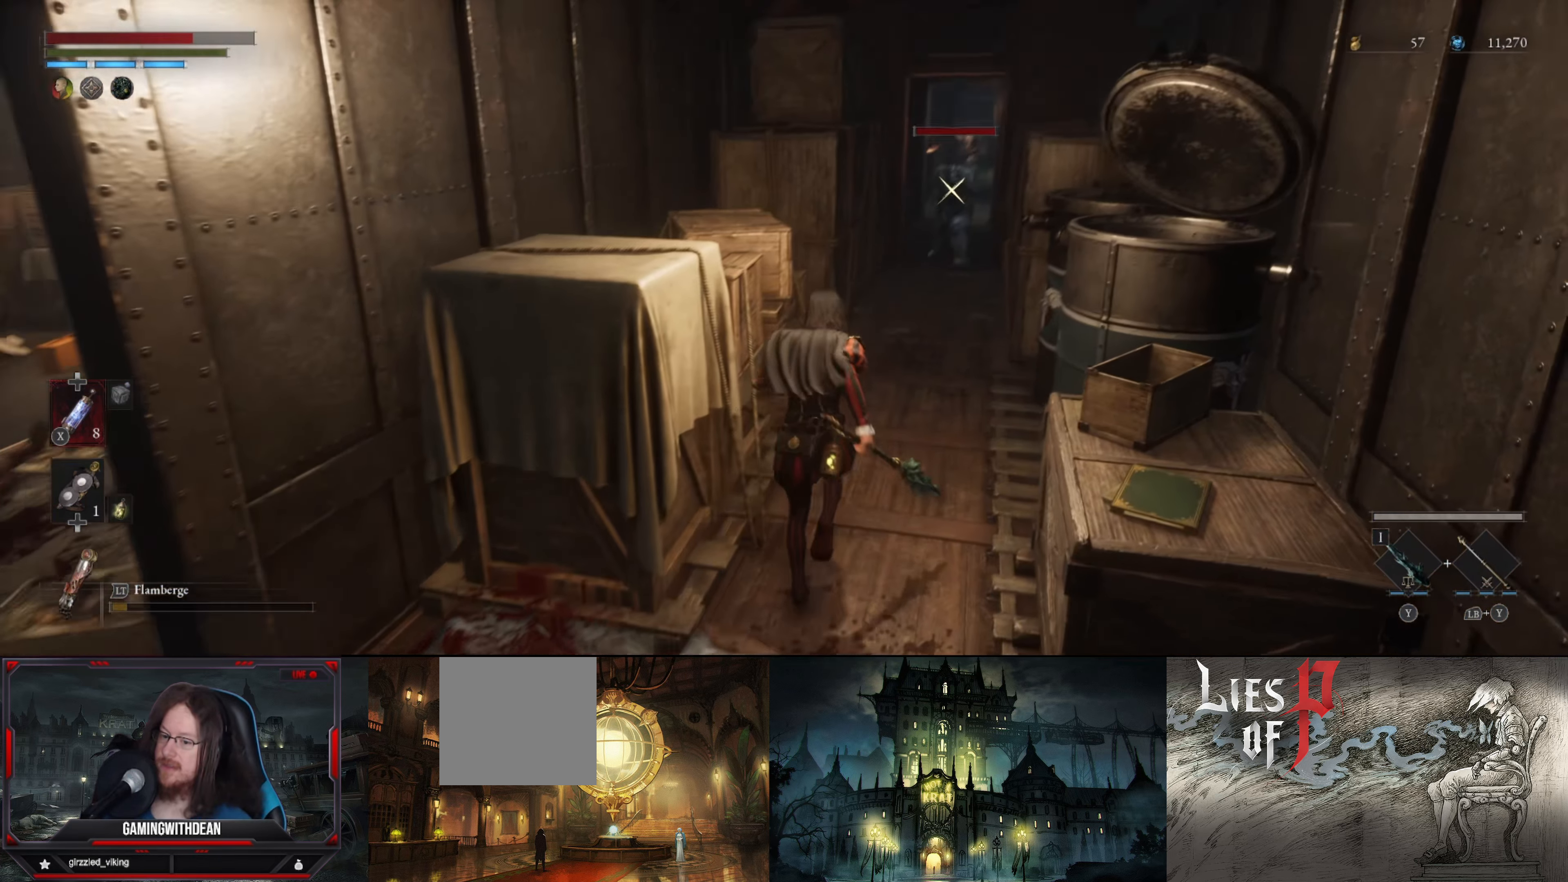
{"buttons": [], "left_stick": "up", "right_stick": "center", "events": []}